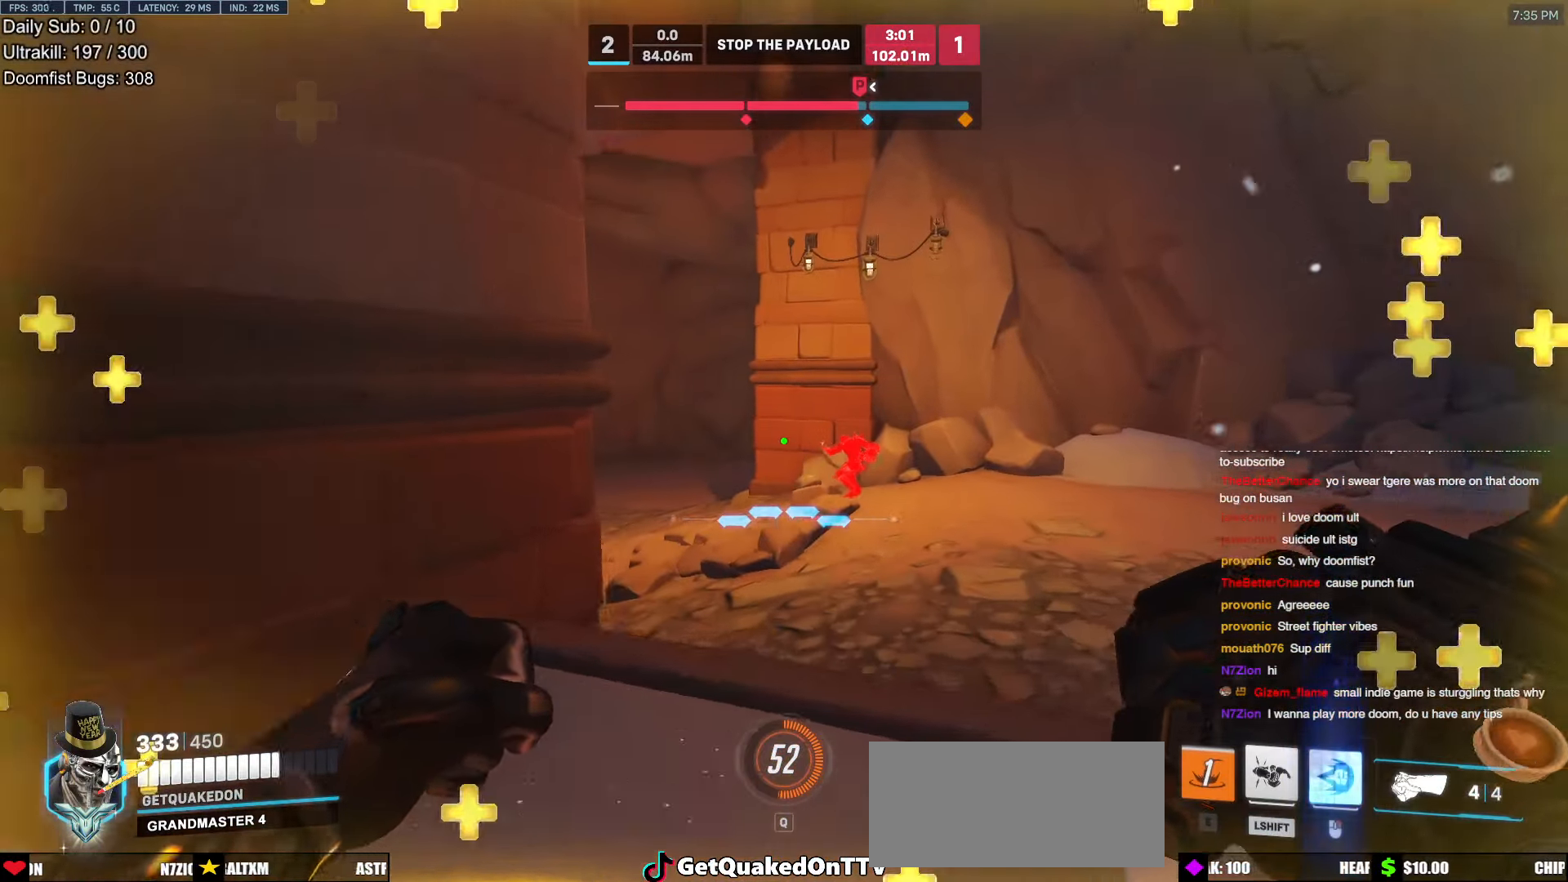
Gameplay with keyboard and mouse; each line is a JSON object with the keys and mouse buttons held at the frame after it. "events" lists presses ("down") and releases ("up") of "a", "ctrl", "d", "e", "f", "melee", "q", "r", "s", "shift", "space", "w", "mouse_left" and "mouse_right" between this image and that frame as [ms after this image, input, new state], when the widget could be followed in between. "mouse_left", "mouse_right" = the "left", "right" buttons of the "mouse" list. No other keys are recorded. Mouse movement is not recorded. Key names are as the overlay labels them; some are game actions (e.g. jump) rather than physical keys.
{"keys": ["w"], "mouse": [], "events": [[319, "a", "down"], [470, "a", "up"]]}
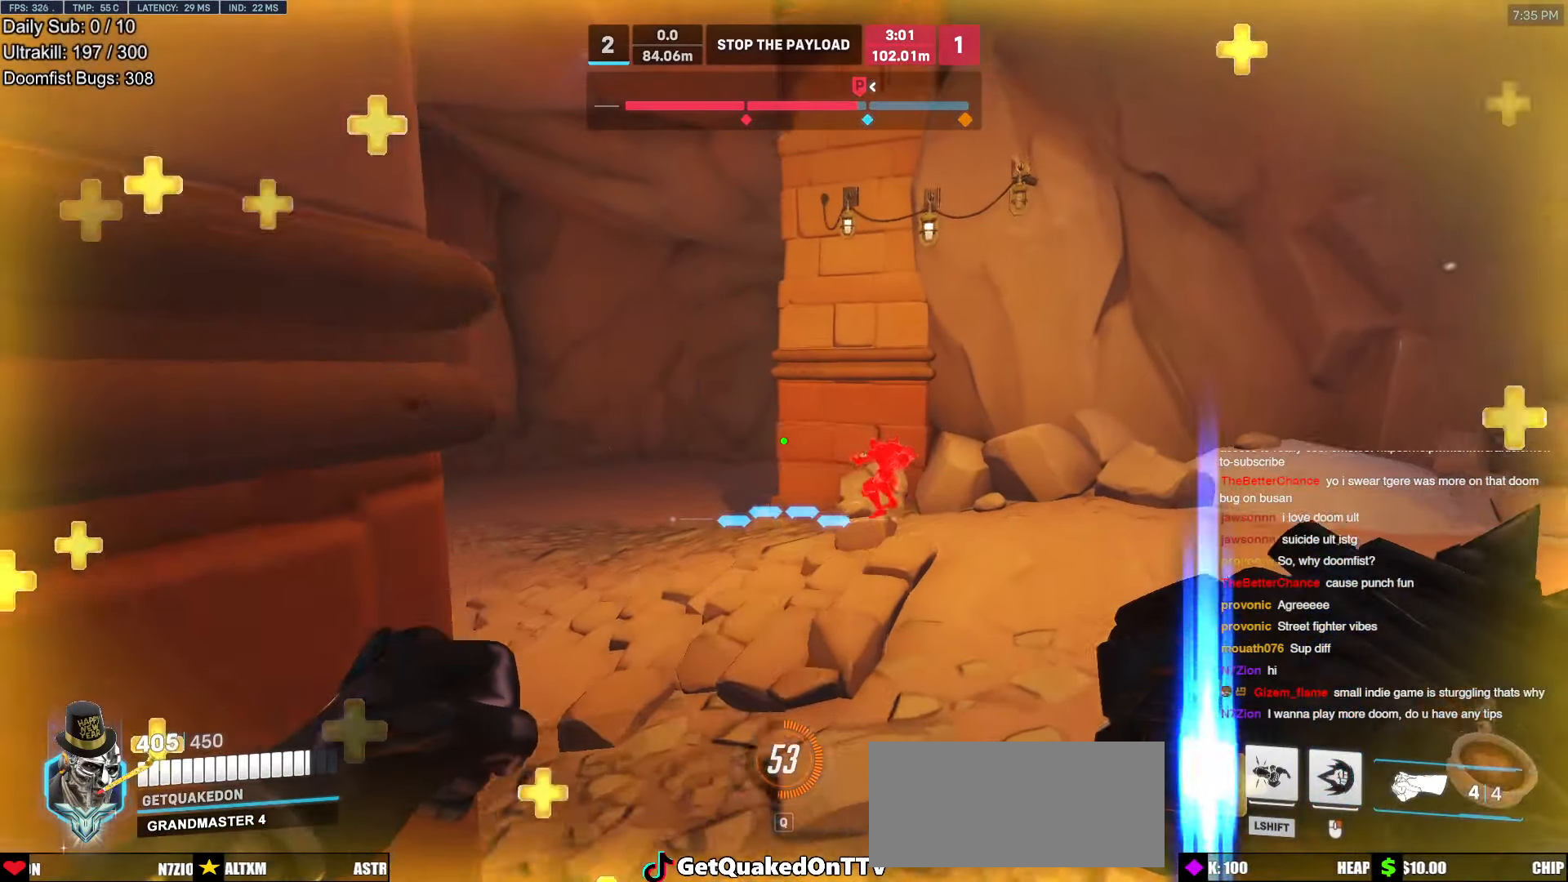
{"keys": ["s"], "mouse": [], "events": [[17, "w", "up"], [151, "s", "down"]]}
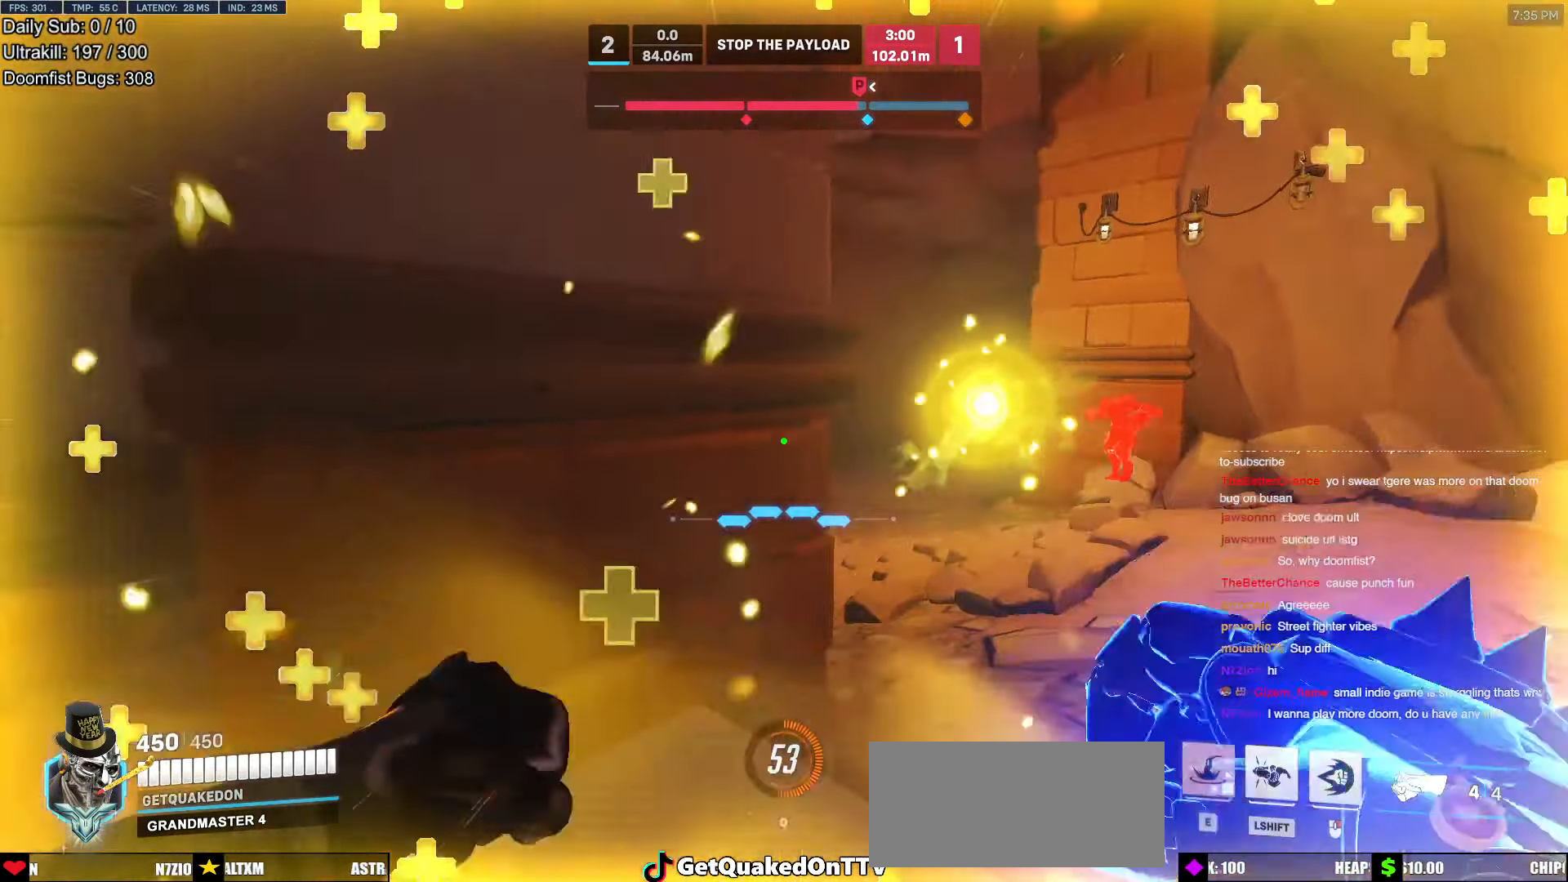
{"keys": ["a", "s"], "mouse": [], "events": [[17, "e", "down"], [51, "e", "up"], [151, "a", "down"]]}
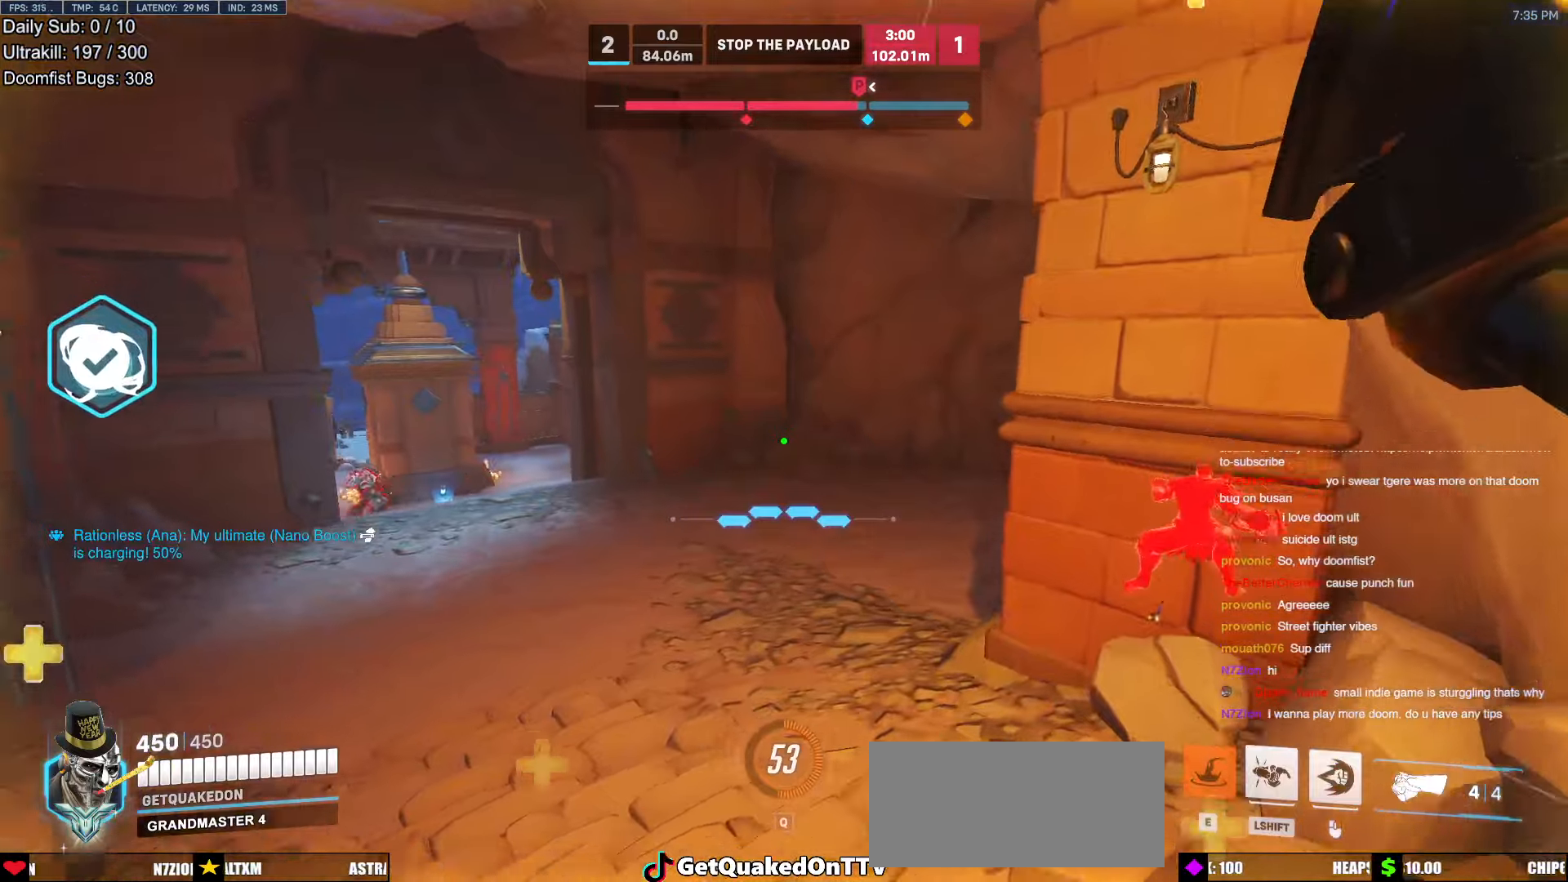
{"keys": ["a", "s", "space"], "mouse": [], "events": [[470, "space", "down"]]}
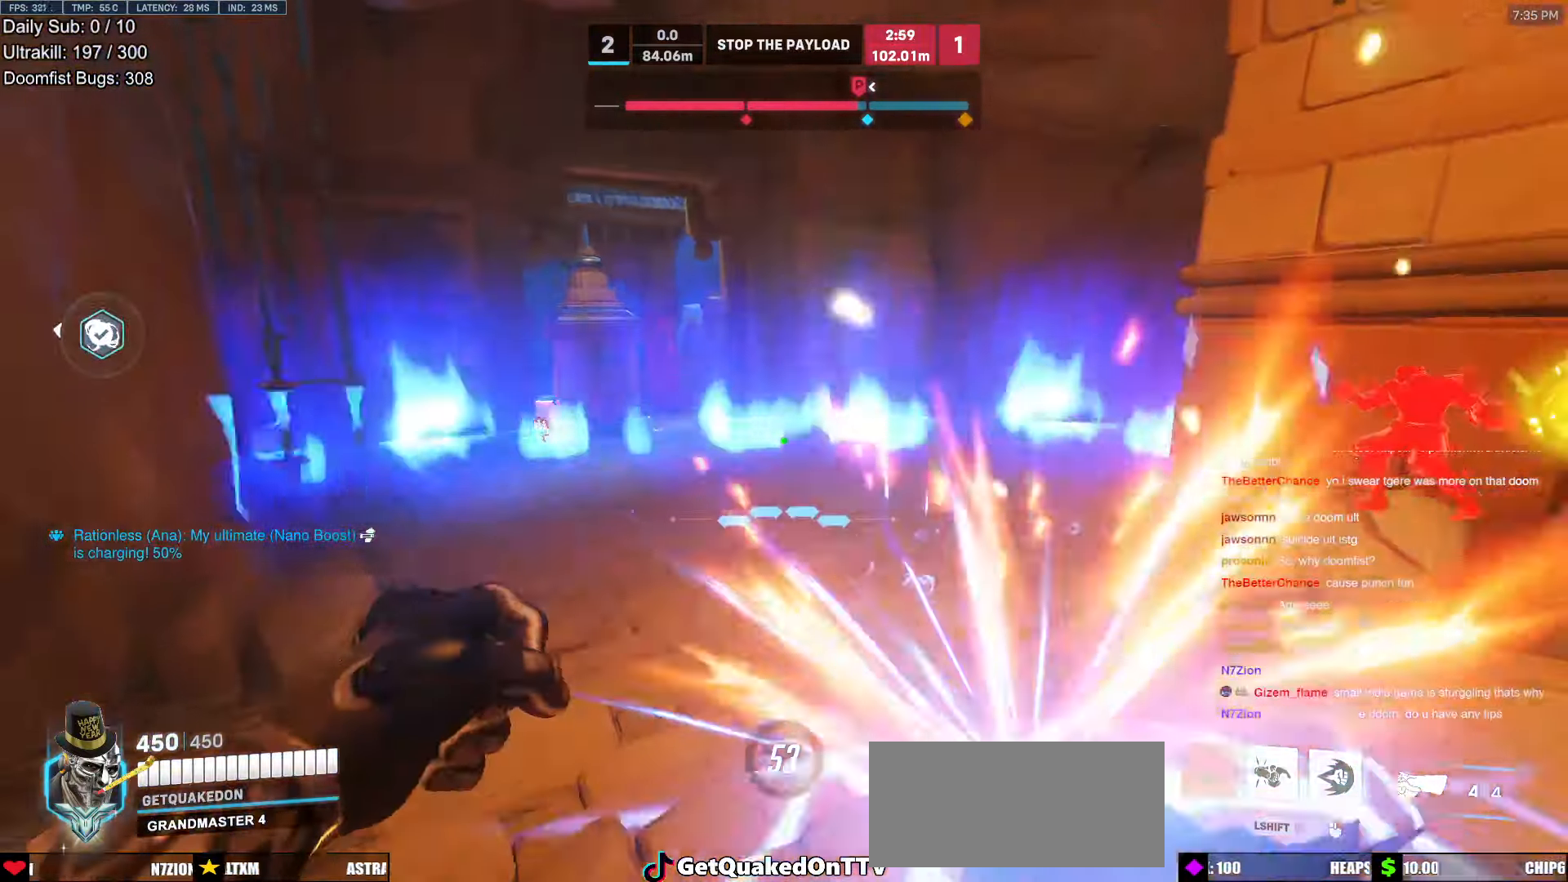
{"keys": ["s"], "mouse": [], "events": [[101, "space", "up"], [252, "mouse_left", "down"], [386, "mouse_left", "up"], [436, "a", "up"]]}
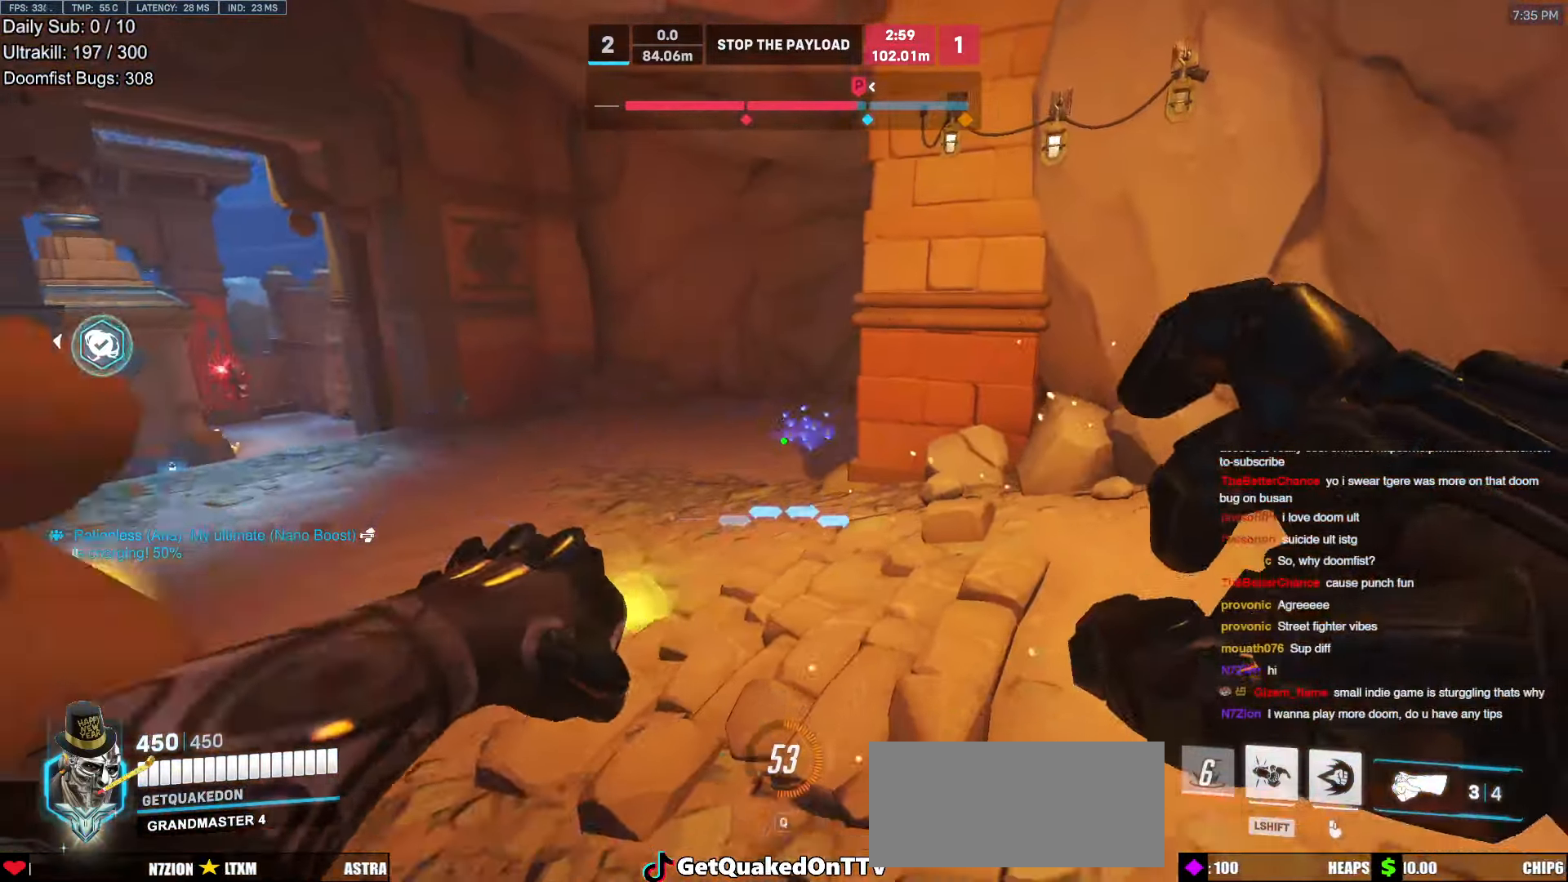
{"keys": ["d"], "mouse": [], "events": [[117, "d", "down"], [218, "d", "up"], [268, "a", "down"], [268, "mouse_left", "down"], [352, "mouse_left", "up"], [453, "d", "down"], [503, "a", "up"], [503, "s", "up"]]}
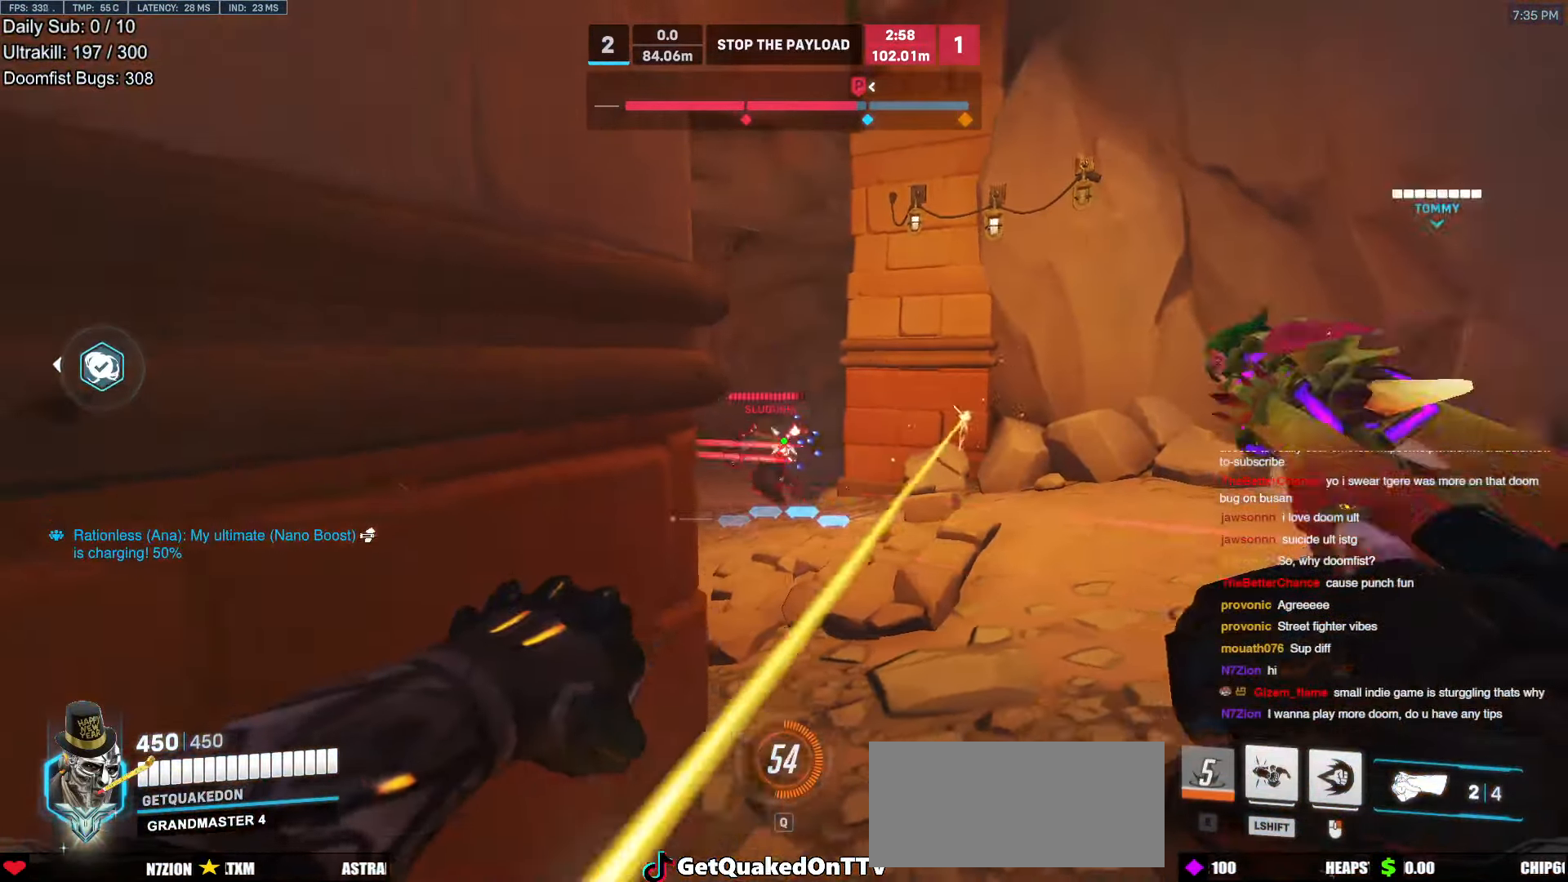
{"keys": ["s"], "mouse": [], "events": [[84, "mouse_left", "down"], [235, "mouse_left", "up"], [235, "w", "down"], [269, "a", "down"], [269, "d", "up"], [269, "w", "up"], [403, "s", "down"], [453, "a", "up"]]}
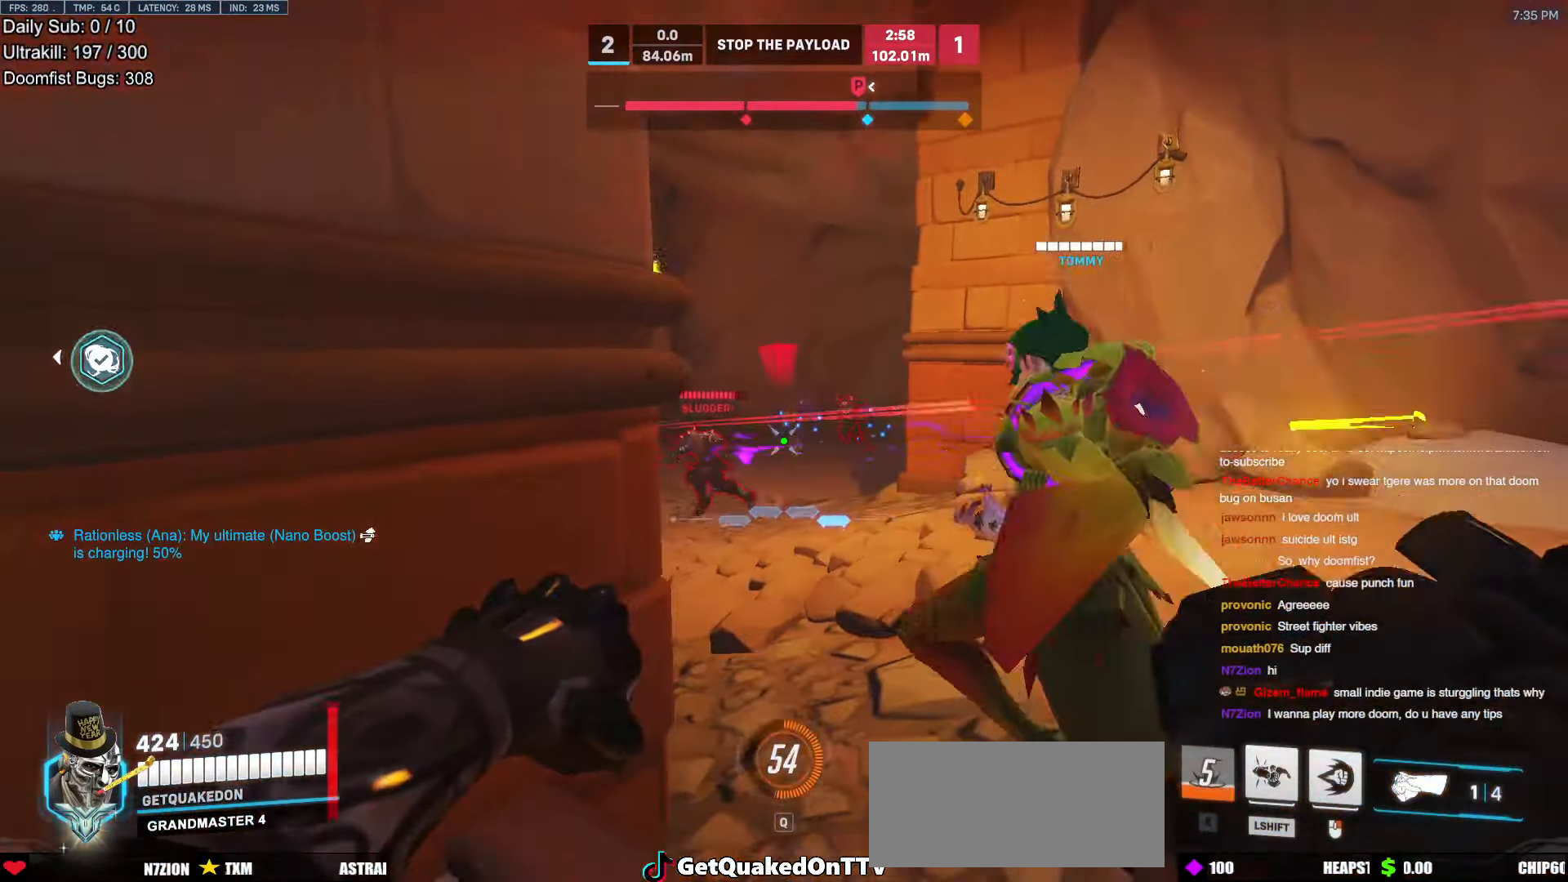
{"keys": ["a"], "mouse": [], "events": [[84, "mouse_left", "down"], [185, "mouse_left", "up"], [235, "s", "up"], [370, "a", "down"]]}
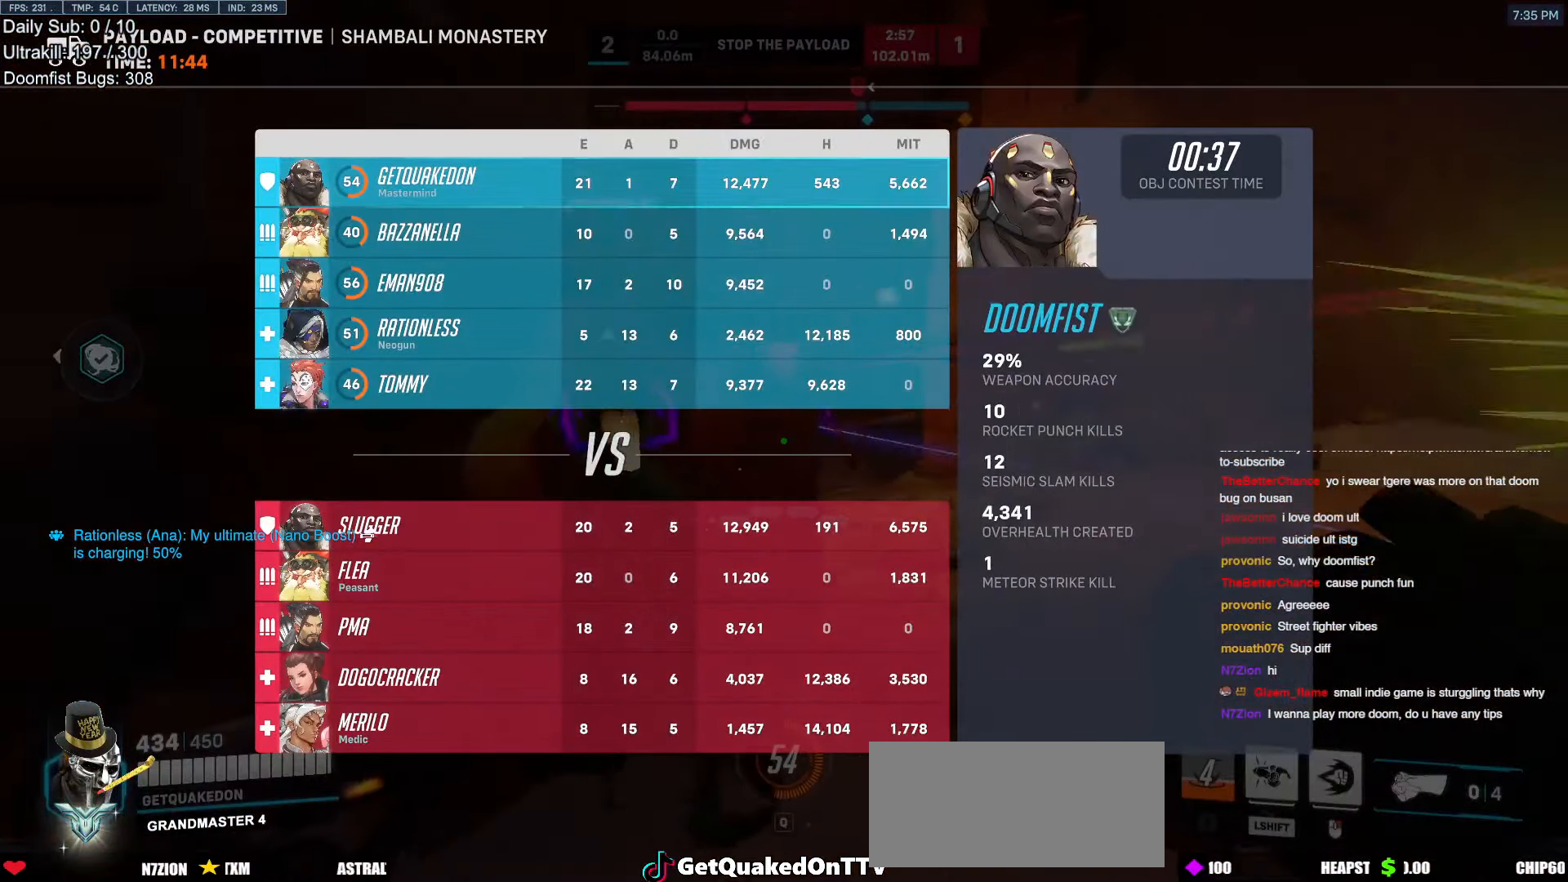
{"keys": ["d"], "mouse": [], "events": [[353, "d", "down"], [403, "a", "up"]]}
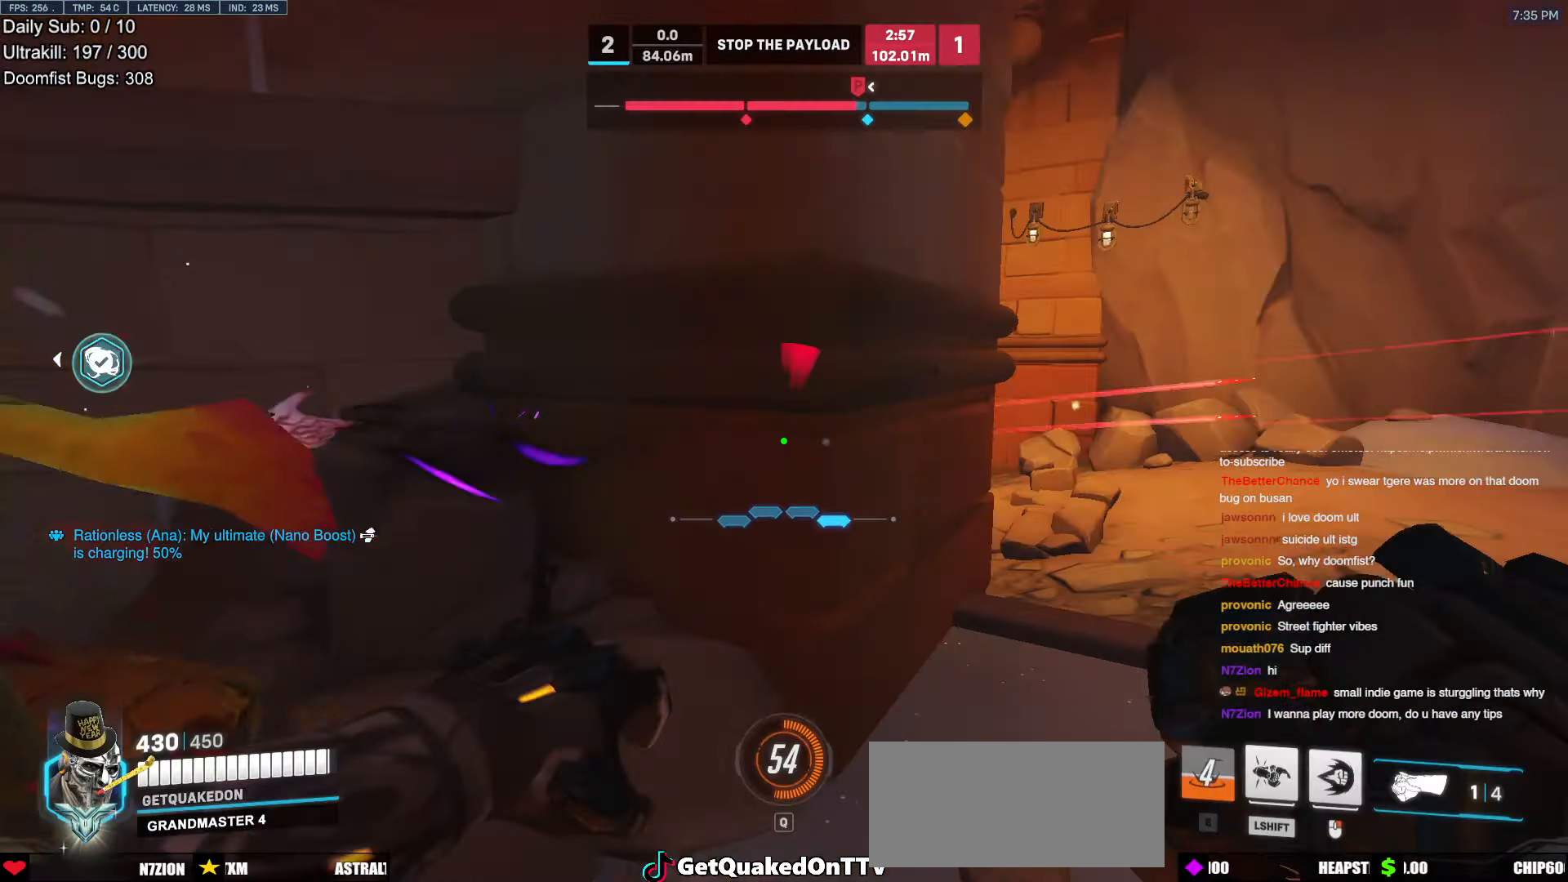
{"keys": ["d", "w"], "mouse": [], "events": [[50, "space", "down"], [134, "space", "up"], [134, "w", "down"]]}
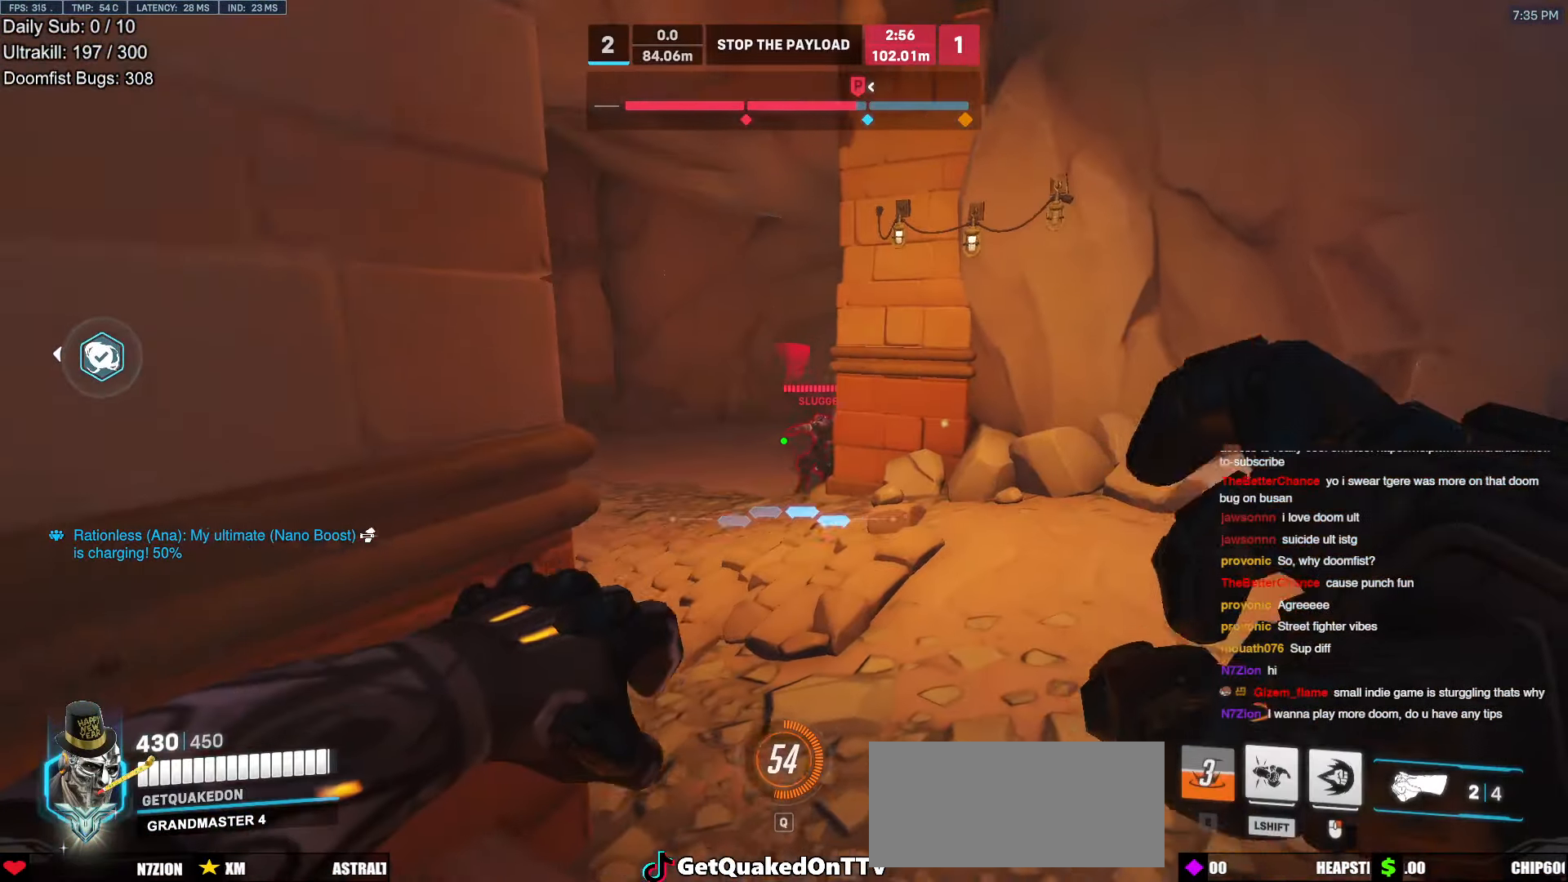
{"keys": ["a", "space"], "mouse": ["left"], "events": [[17, "d", "up"], [50, "mouse_left", "down"], [50, "w", "up"], [151, "mouse_left", "up"], [252, "a", "down"], [386, "space", "down"], [436, "mouse_left", "down"]]}
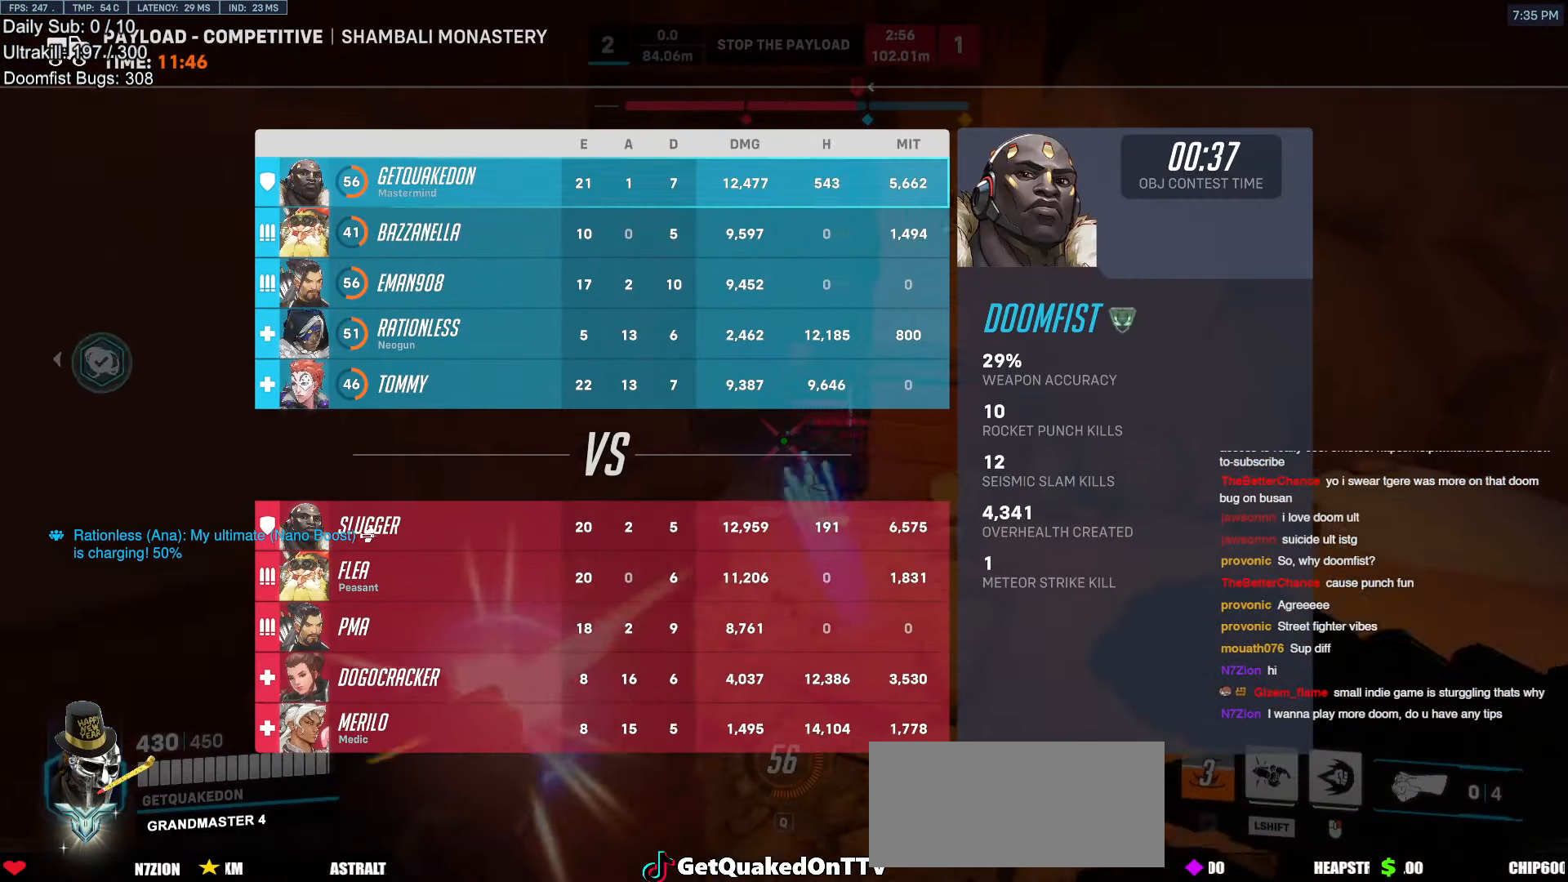
{"keys": ["s"], "mouse": [], "events": [[34, "s", "down"], [68, "mouse_left", "up"], [68, "space", "up"], [202, "a", "up"], [252, "s", "up"], [386, "d", "down"], [386, "s", "down"], [437, "d", "up"]]}
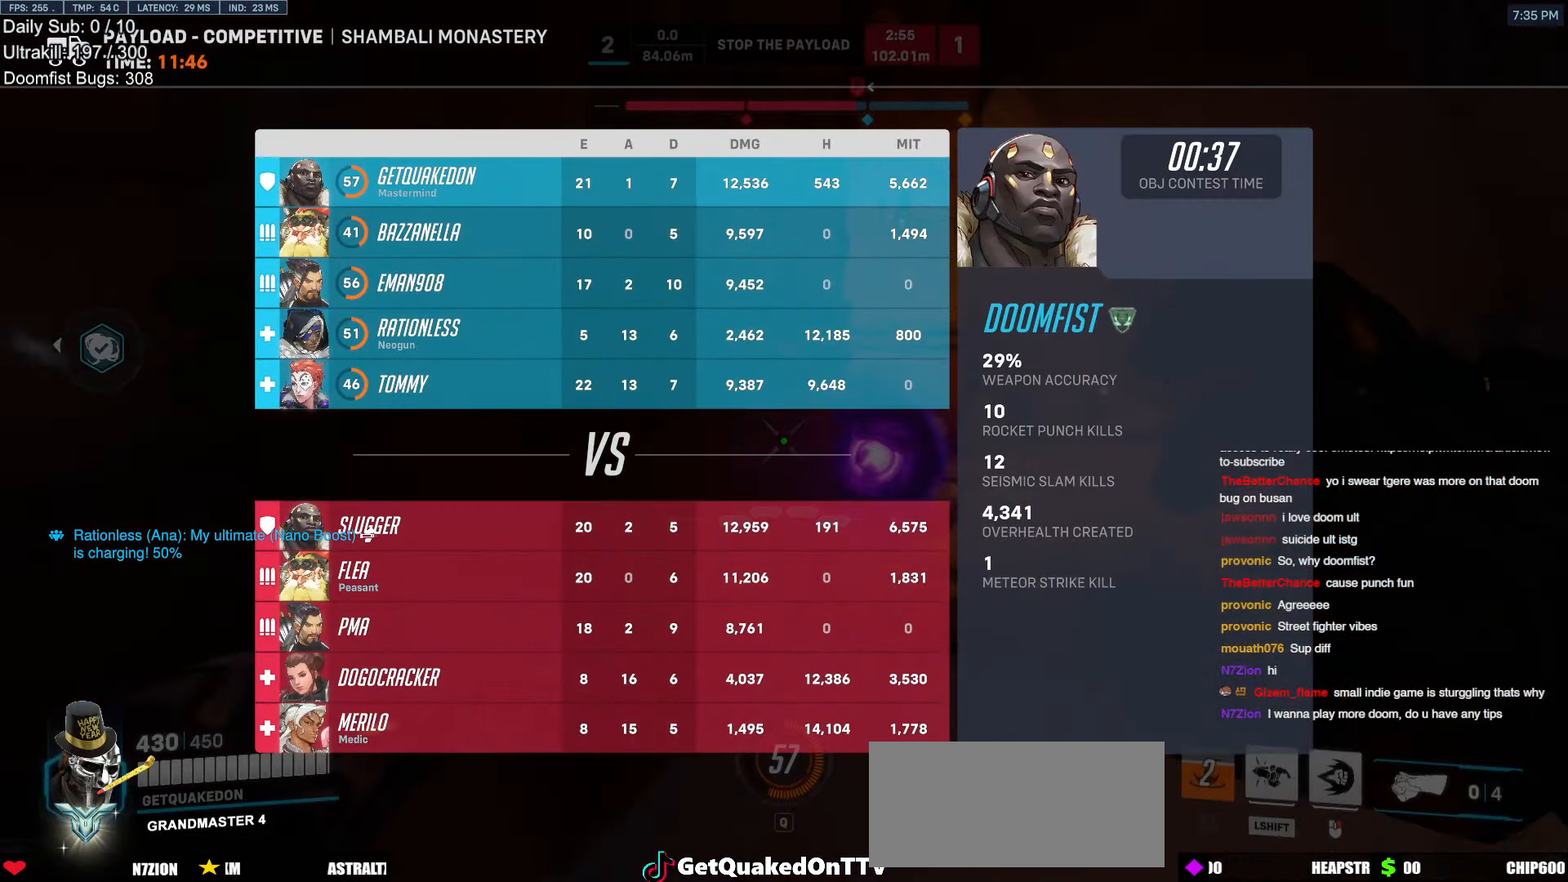
{"keys": ["d", "w"], "mouse": [], "events": [[117, "s", "up"], [353, "w", "down"], [403, "d", "down"]]}
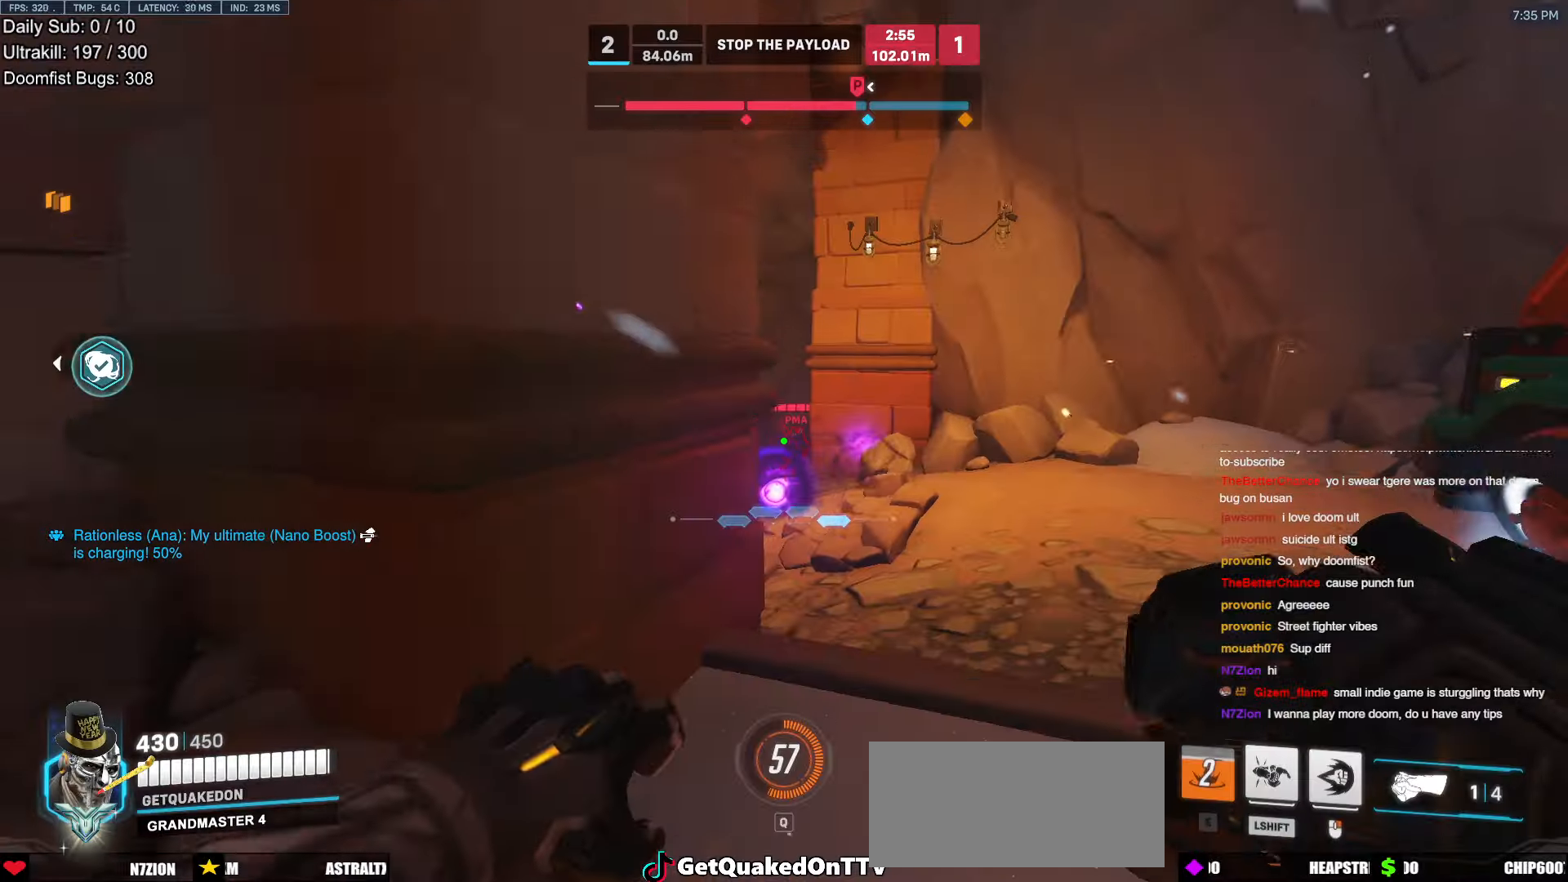
{"keys": ["a"], "mouse": [], "events": [[17, "space", "down"], [101, "d", "up"], [101, "space", "up"], [151, "w", "up"], [252, "mouse_left", "down"], [252, "mouse_right", "down"], [302, "mouse_left", "up"], [437, "a", "down"], [487, "mouse_right", "up"]]}
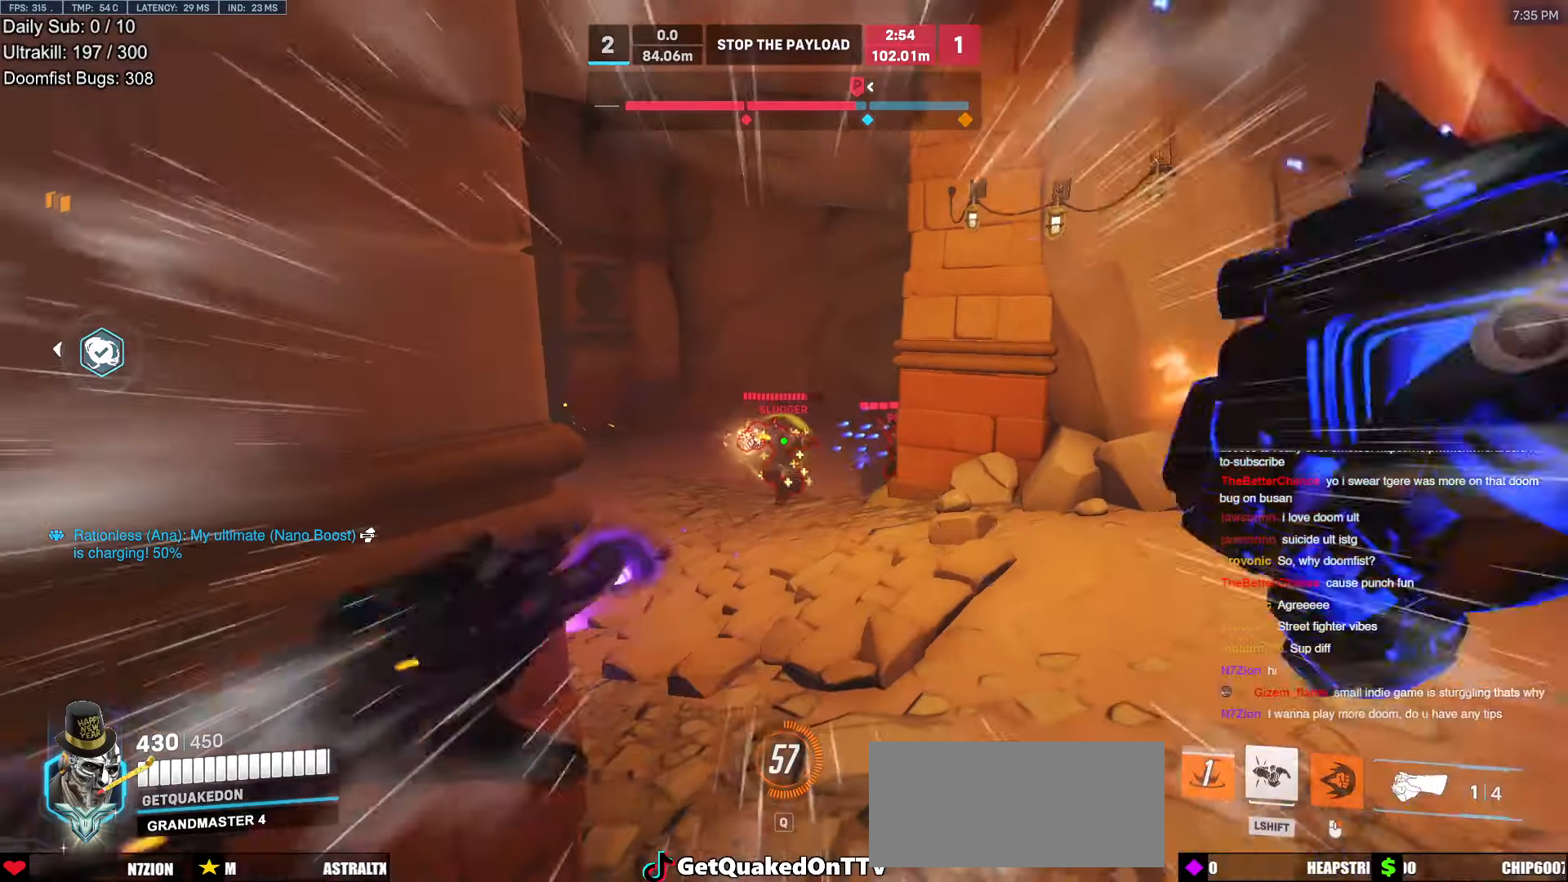
{"keys": ["d"], "mouse": [], "events": [[84, "s", "down"], [117, "a", "up"], [302, "d", "down"], [402, "s", "up"]]}
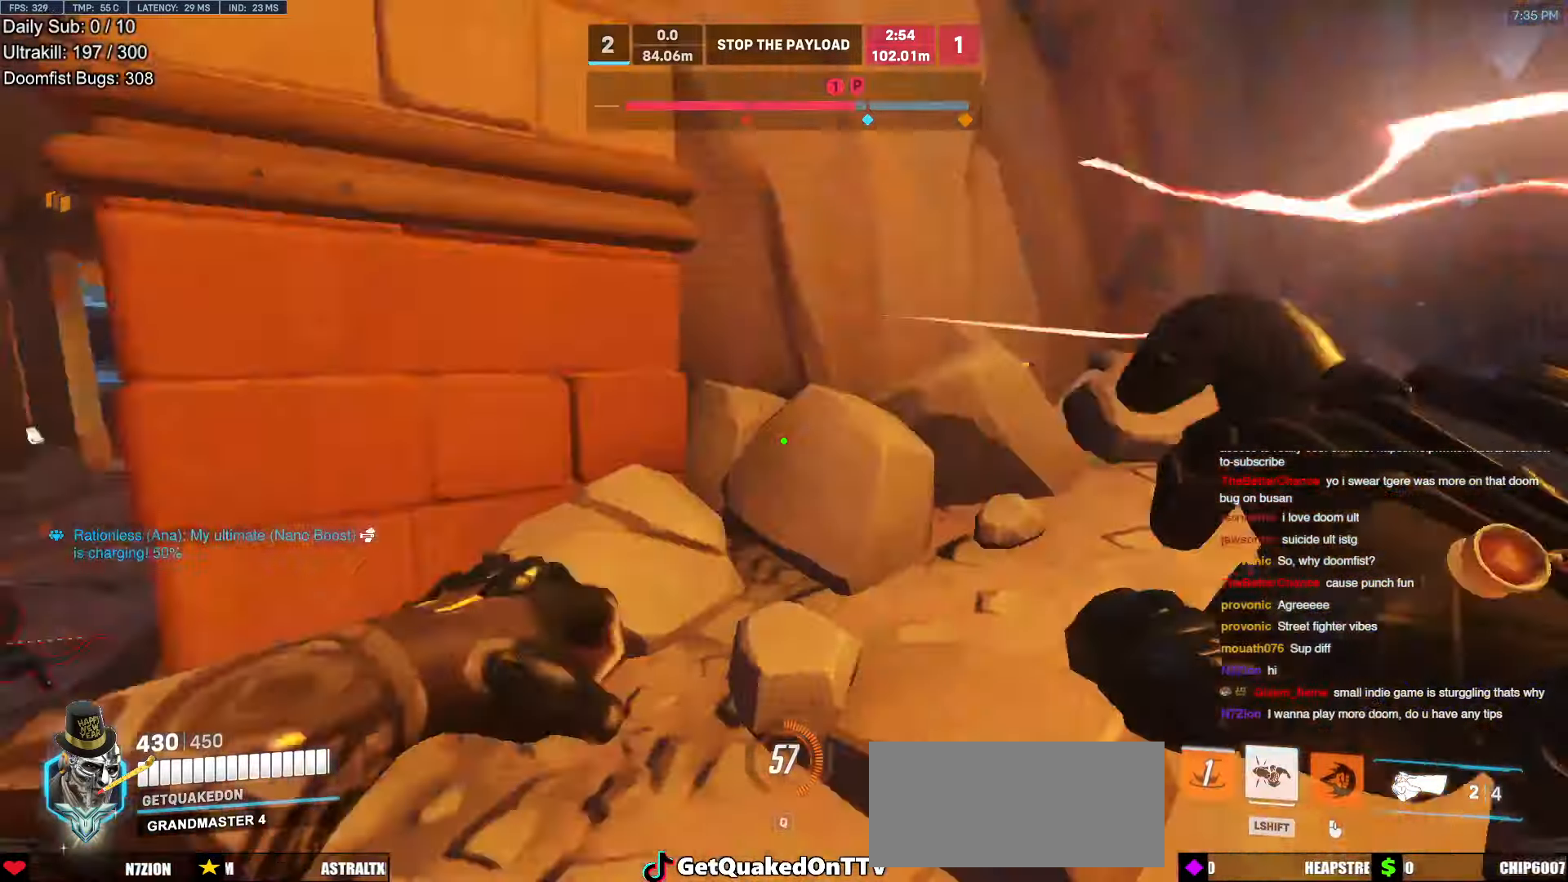
{"keys": ["d", "w"], "mouse": ["left"], "events": [[34, "w", "down"], [185, "space", "down"], [319, "space", "up"], [470, "mouse_left", "down"]]}
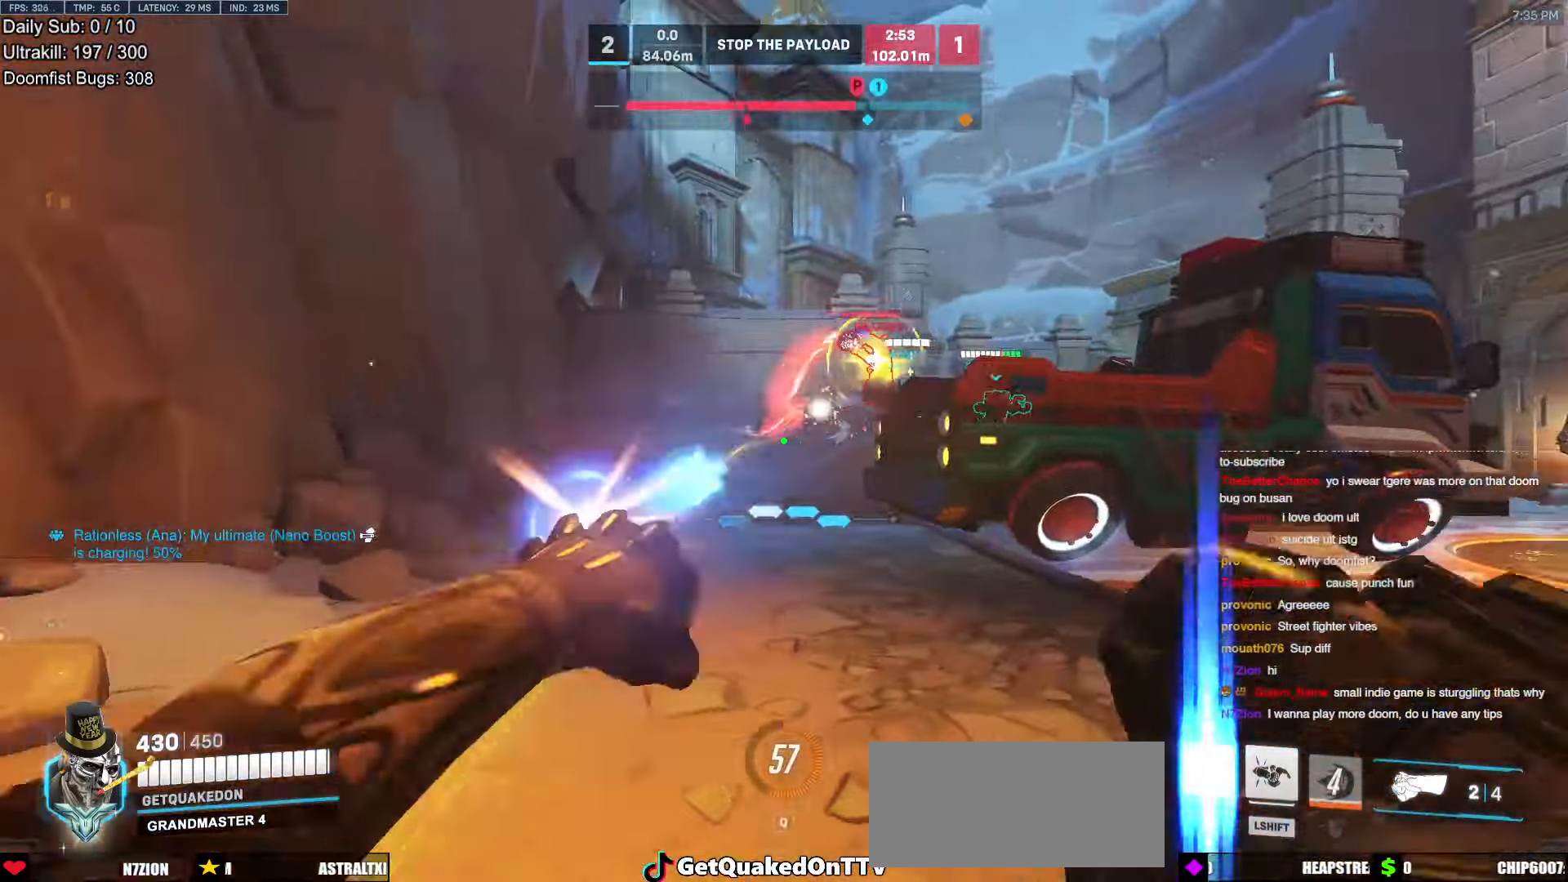
{"keys": ["d"], "mouse": [], "events": [[100, "mouse_left", "up"], [268, "w", "up"], [369, "mouse_left", "down"], [469, "mouse_left", "up"]]}
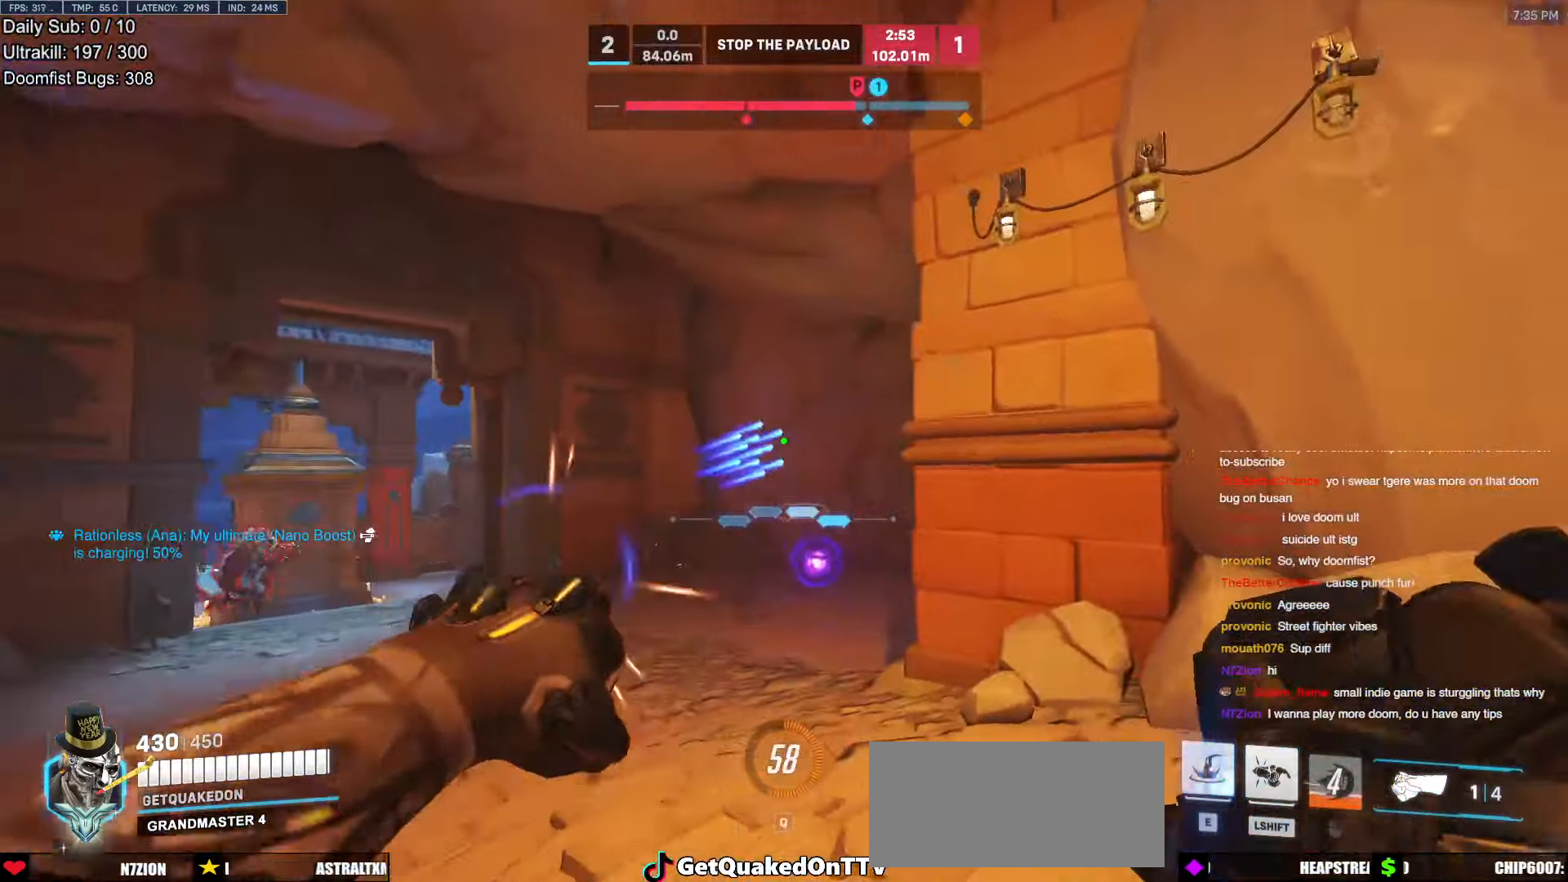
{"keys": ["a", "space", "w"], "mouse": [], "events": [[17, "w", "down"], [101, "a", "down"], [151, "d", "up"], [151, "w", "up"], [252, "w", "down"], [436, "space", "down"]]}
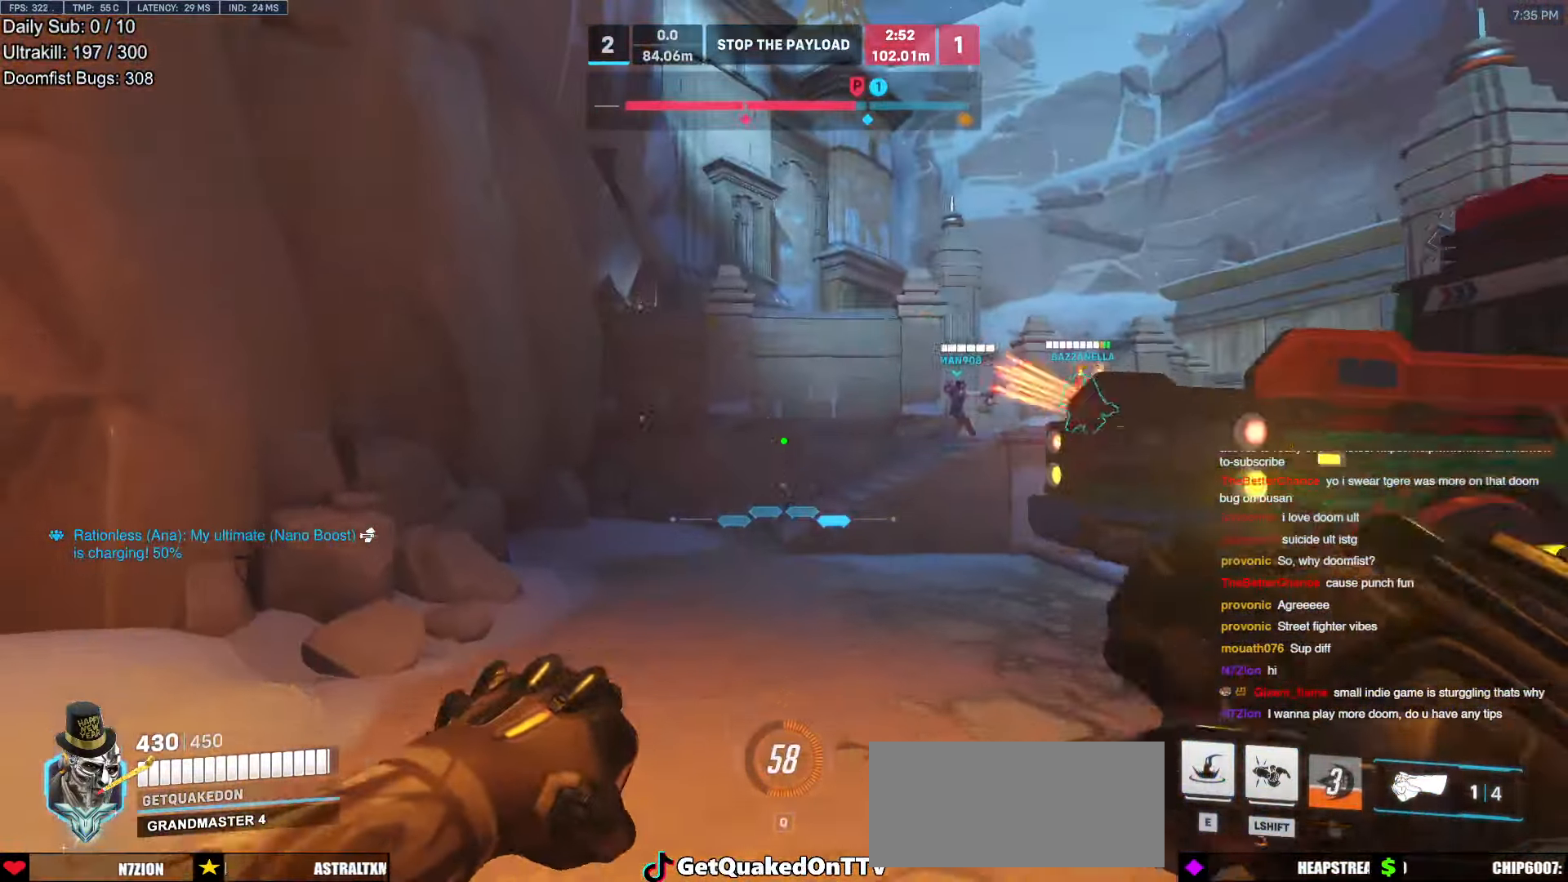
{"keys": ["w"], "mouse": [], "events": [[50, "space", "up"], [235, "a", "up"], [369, "e", "down"], [470, "e", "up"]]}
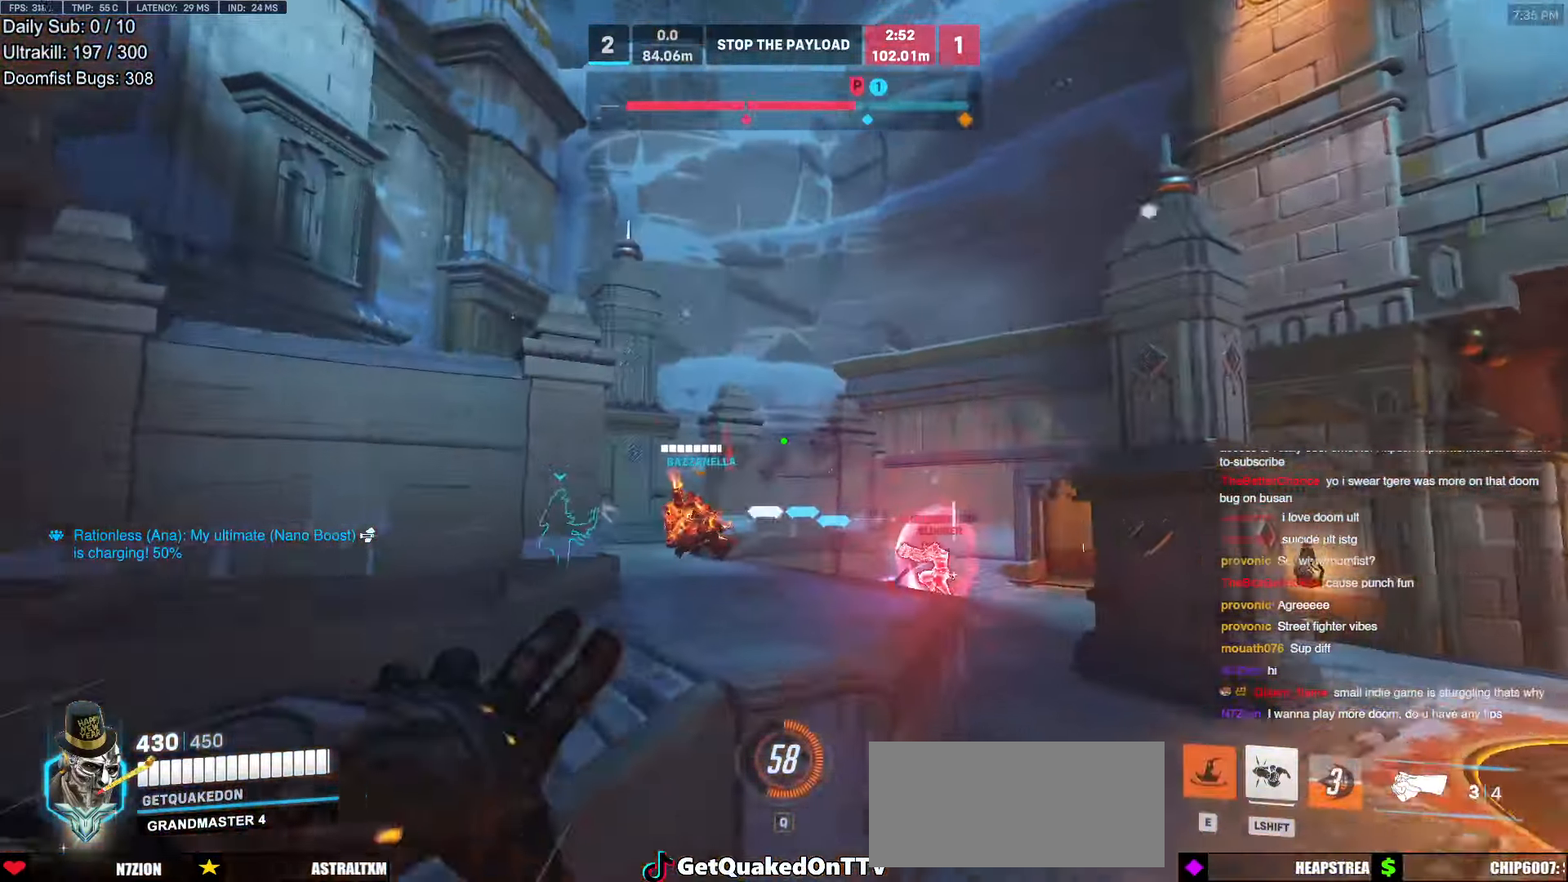
{"keys": ["d", "w"], "mouse": [], "events": [[386, "d", "down"]]}
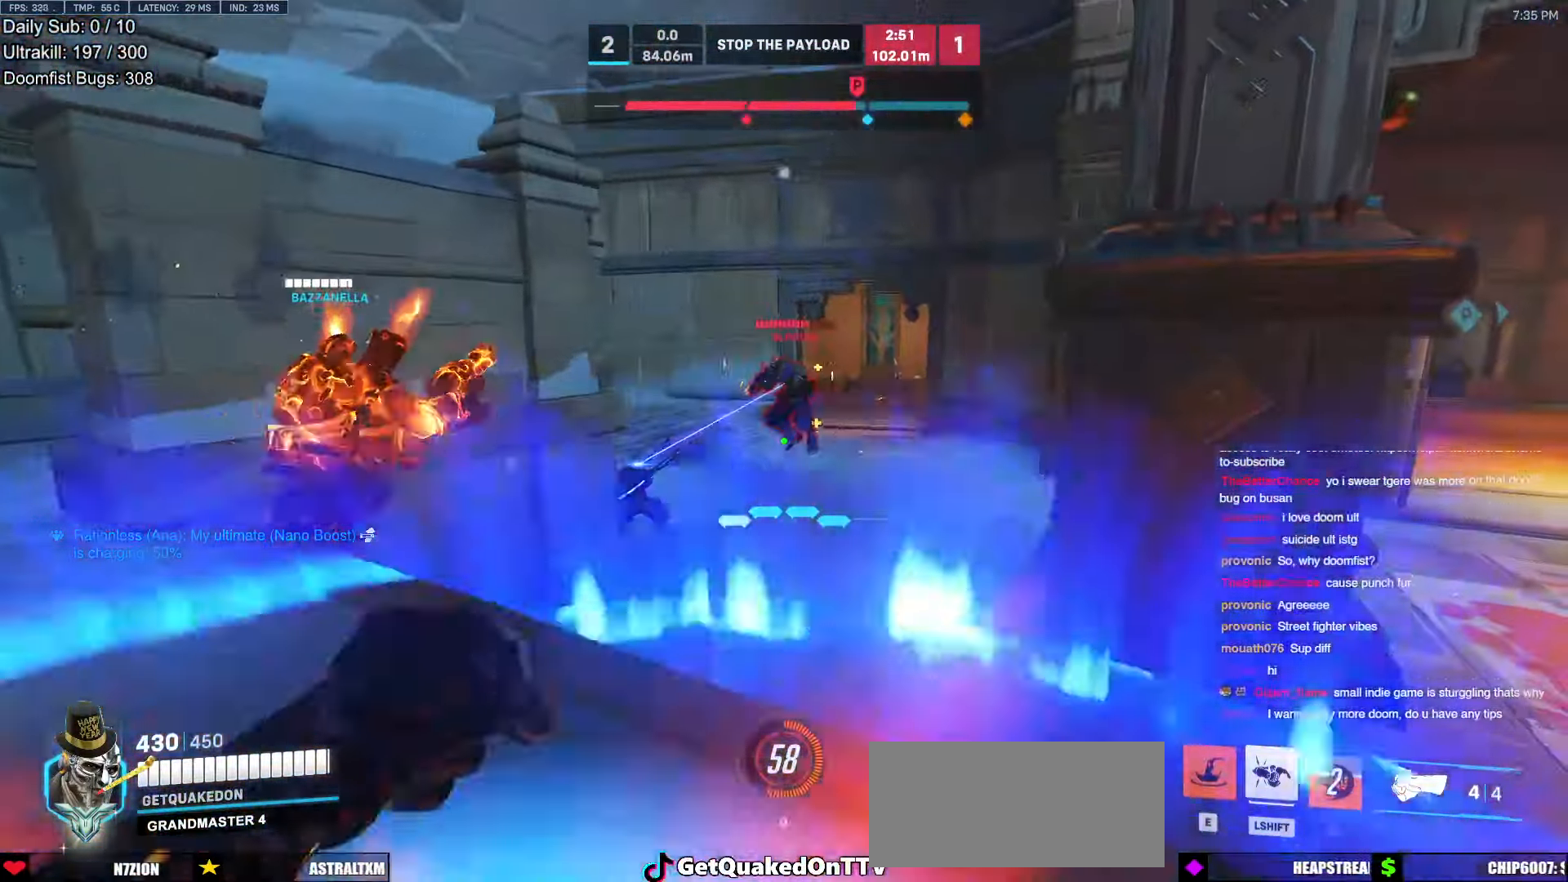
{"keys": ["a", "s"], "mouse": [], "events": [[167, "a", "down"], [167, "d", "up"], [167, "mouse_left", "down"], [218, "w", "up"], [268, "mouse_left", "up"], [503, "s", "down"]]}
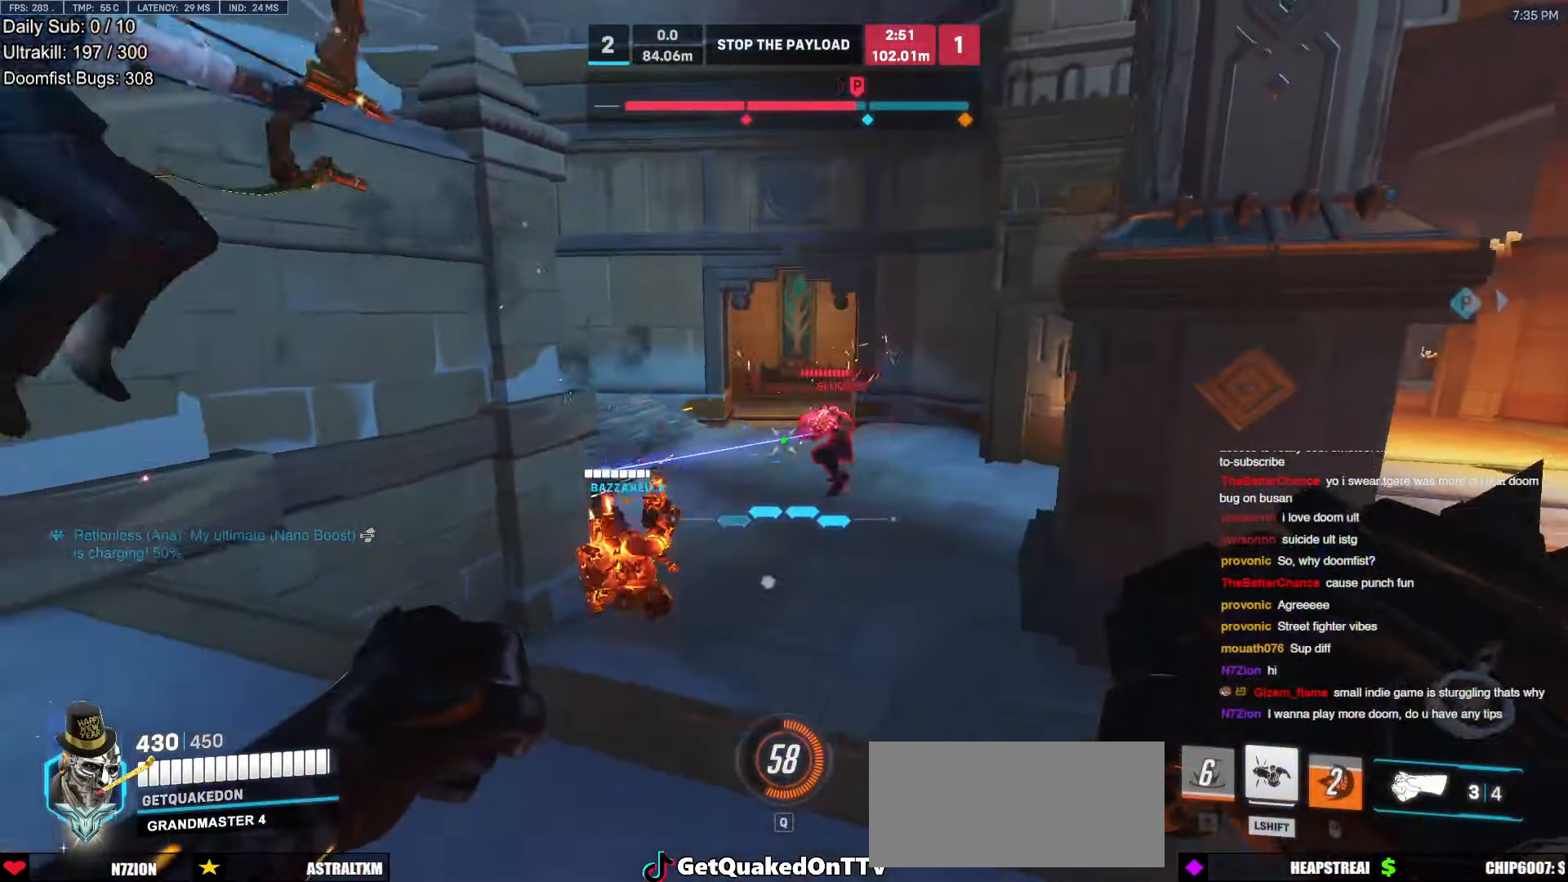
{"keys": ["a"], "mouse": ["left"], "events": [[50, "a", "up"], [50, "d", "down"], [50, "s", "up"], [168, "w", "down"], [352, "a", "down"], [352, "d", "up"], [403, "mouse_left", "down"], [403, "w", "up"]]}
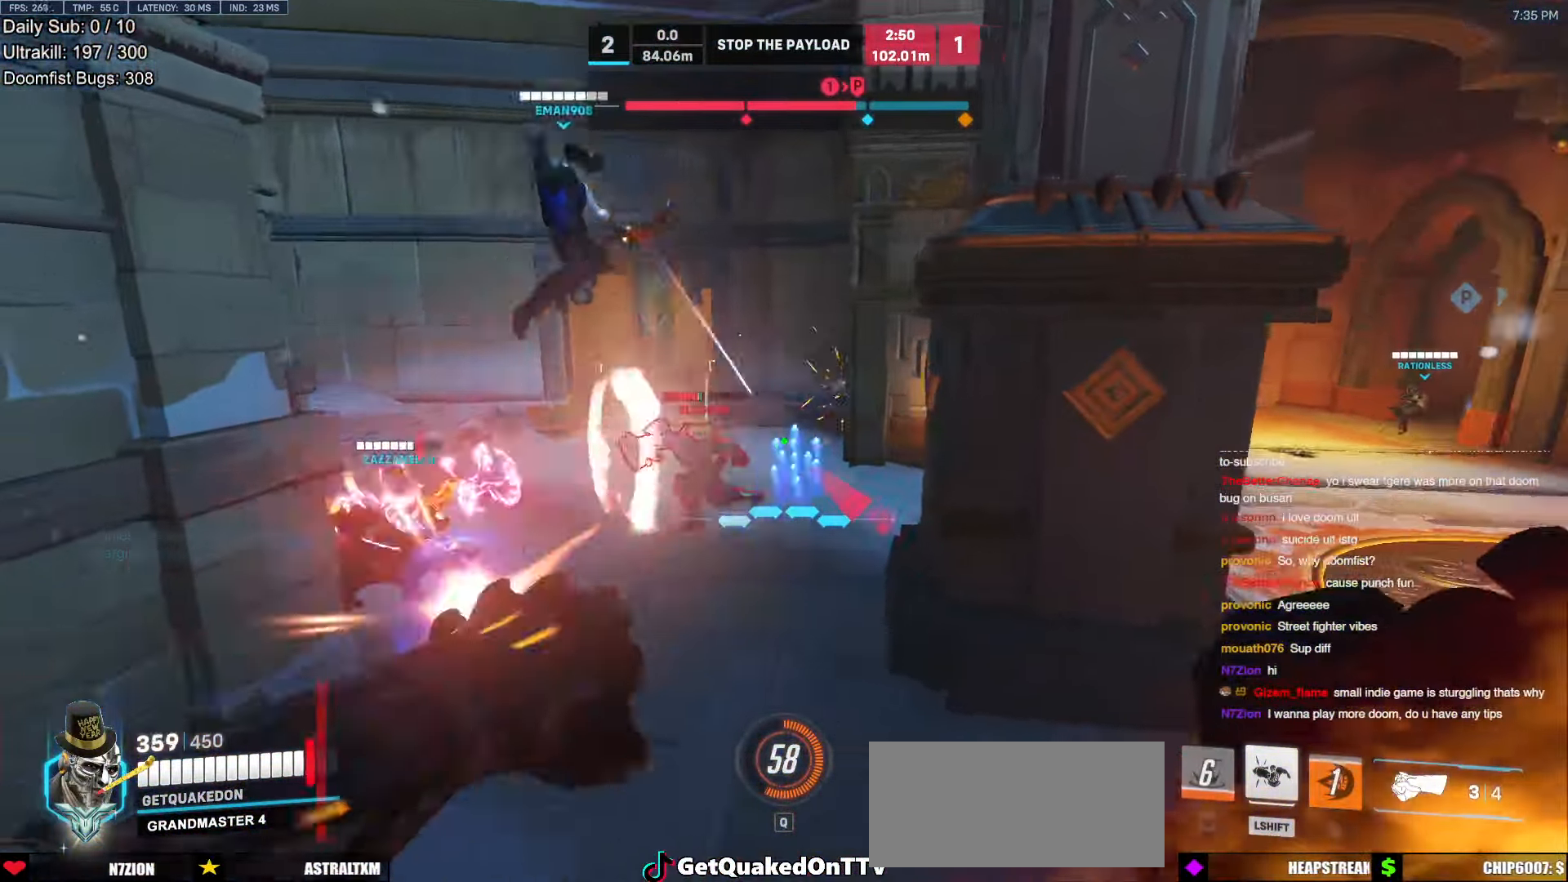
{"keys": ["w"], "mouse": ["left"], "events": [[51, "mouse_left", "up"], [269, "a", "up"], [269, "d", "down"], [319, "d", "up"], [319, "w", "down"], [420, "mouse_left", "down"]]}
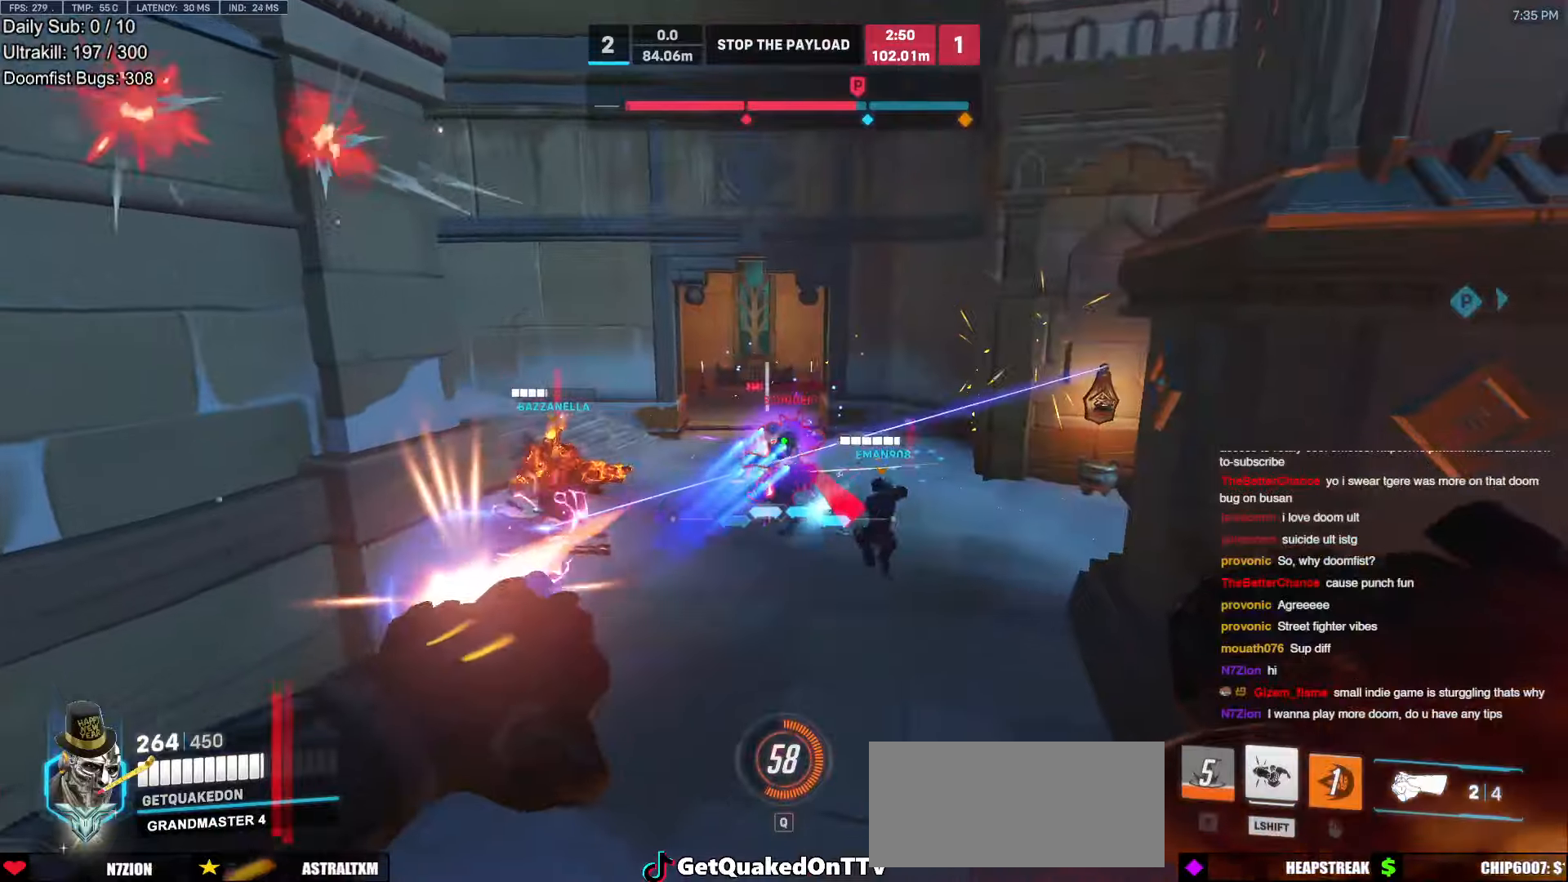
{"keys": ["w"], "mouse": ["right"], "events": [[67, "mouse_left", "up"], [67, "mouse_right", "down"], [67, "space", "down"], [117, "space", "up"]]}
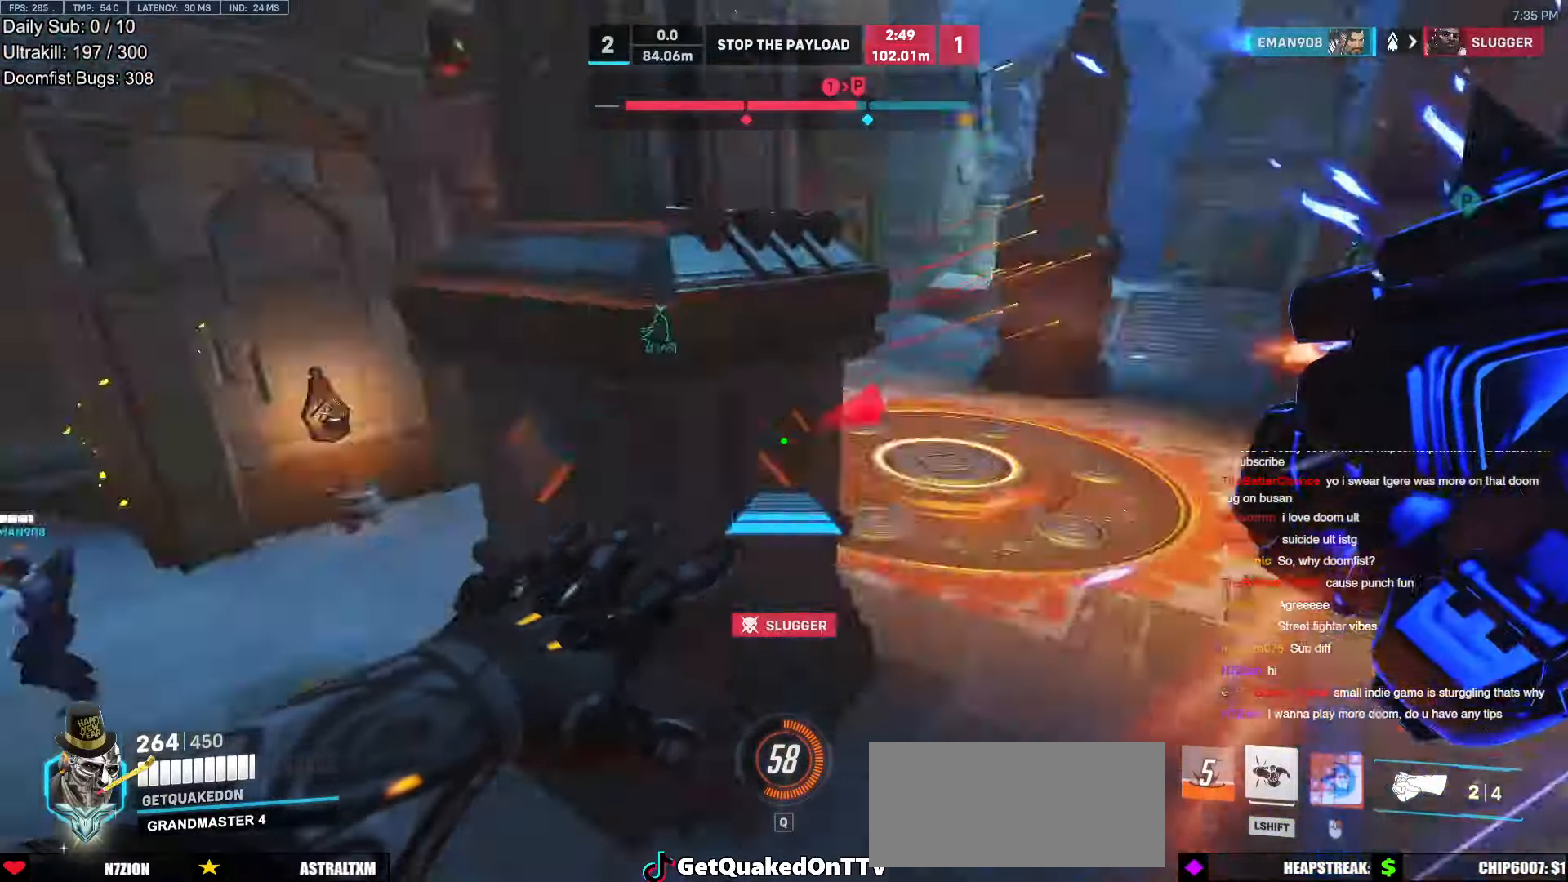
{"keys": ["a", "w"], "mouse": ["right"], "events": [[235, "a", "down"]]}
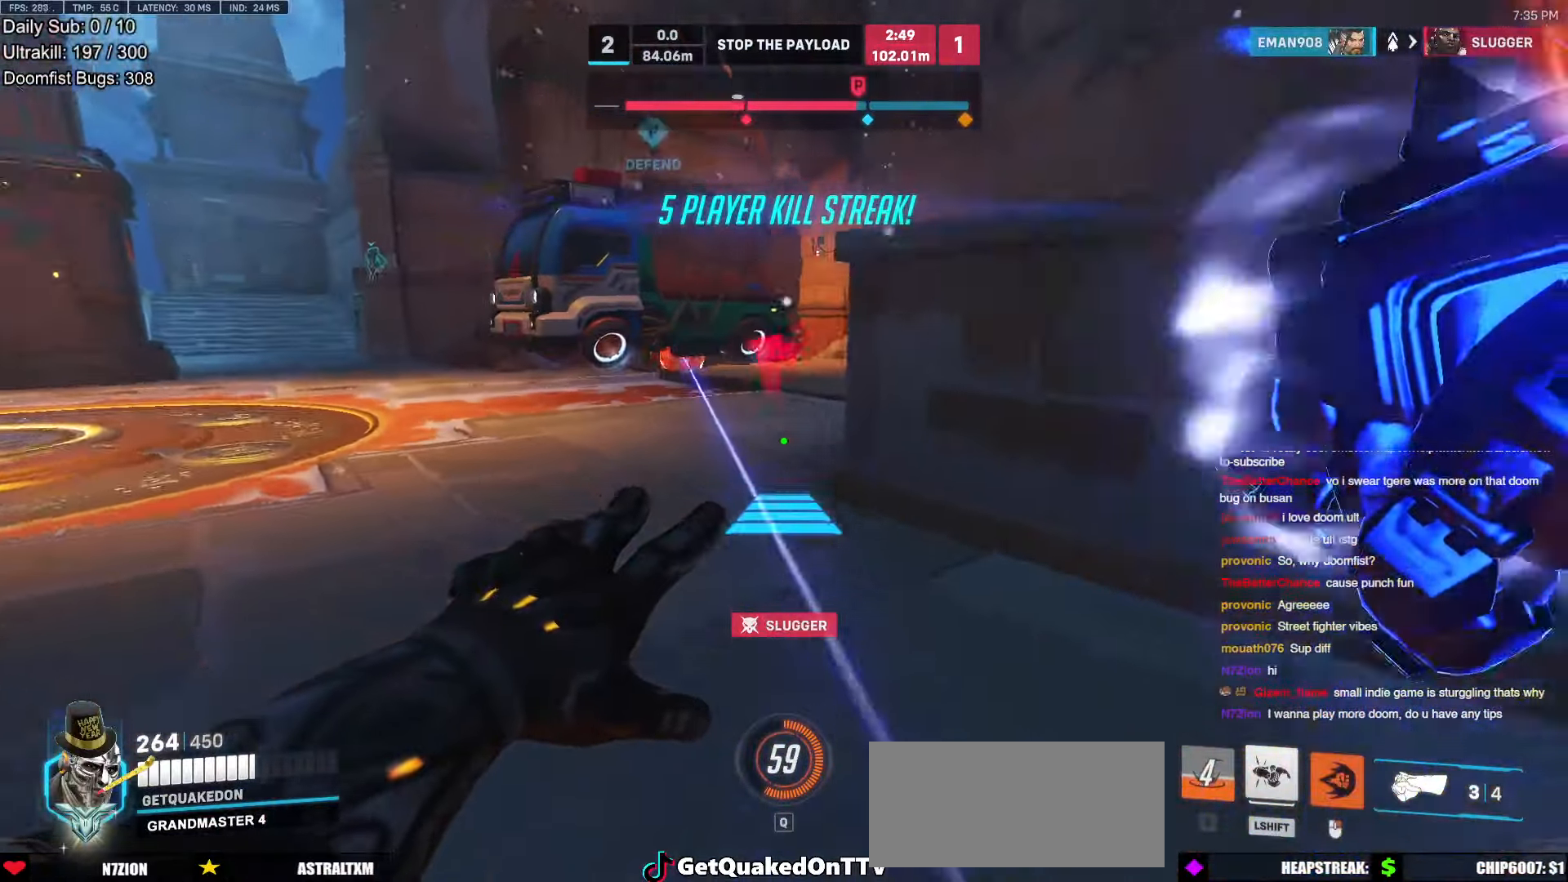
{"keys": ["w"], "mouse": [], "events": [[151, "a", "up"], [251, "mouse_right", "up"]]}
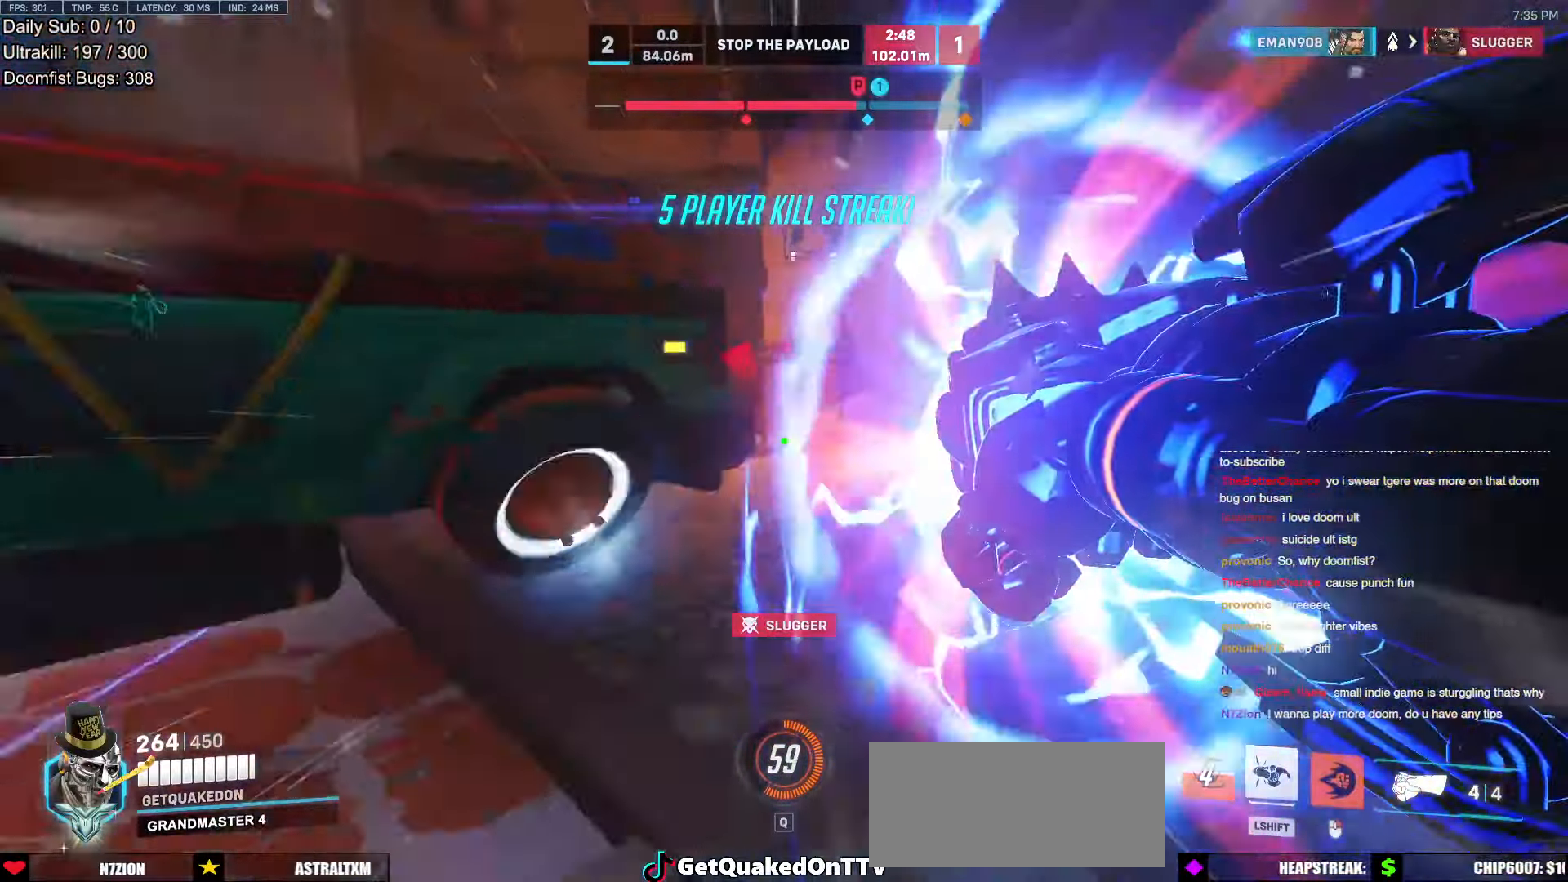
{"keys": ["a", "s"], "mouse": ["left"], "events": [[17, "d", "down"], [17, "w", "up"], [336, "space", "down"], [386, "s", "down"], [436, "a", "down"], [436, "space", "up"], [487, "d", "up"], [487, "mouse_left", "down"]]}
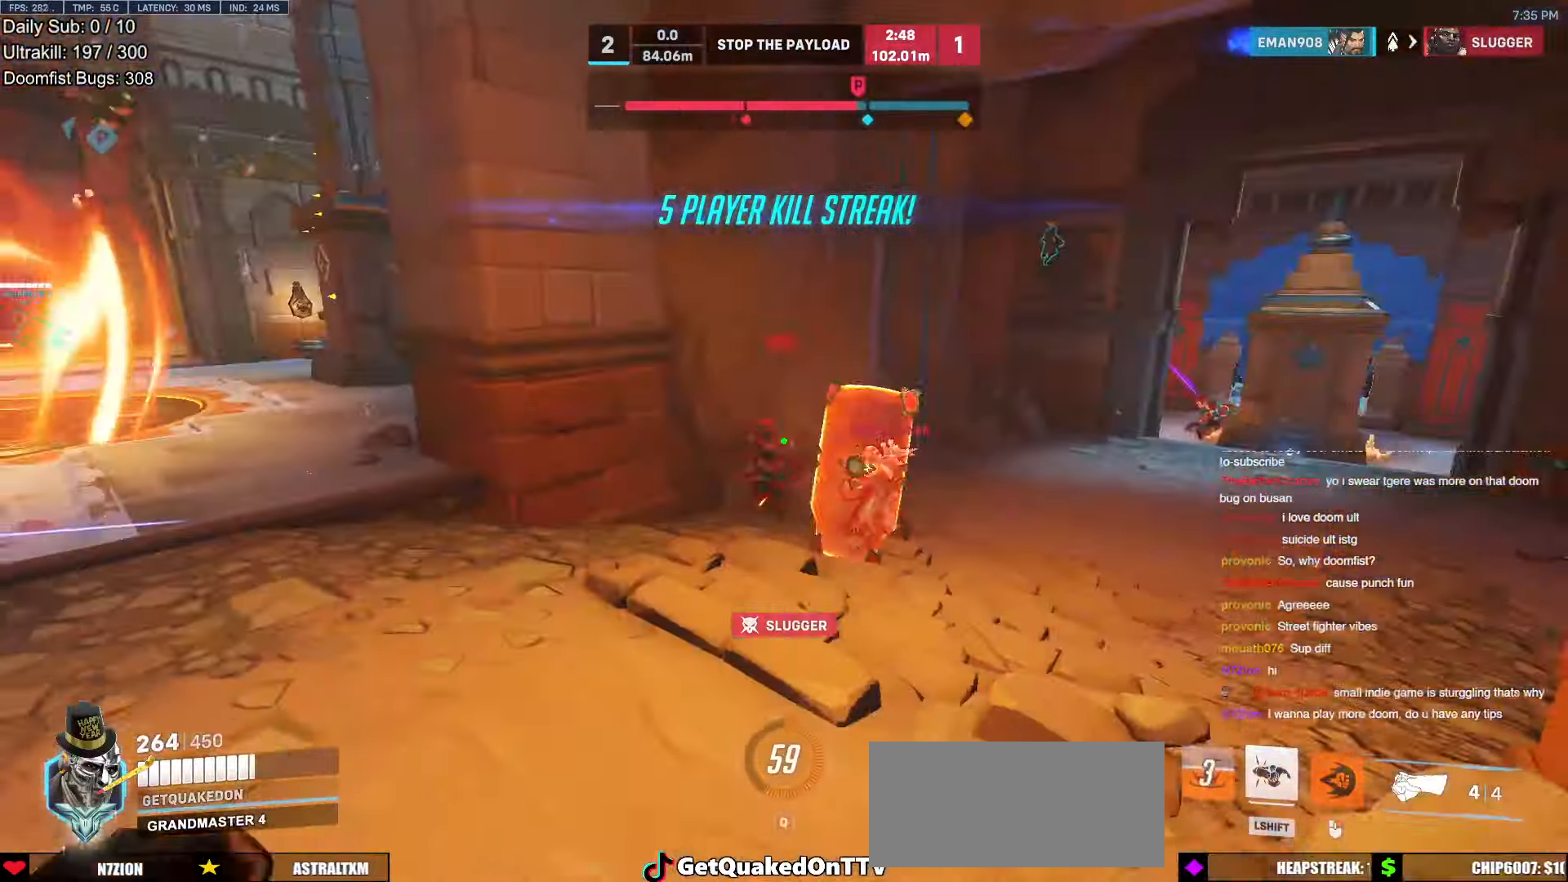
{"keys": ["a", "w"], "mouse": [], "events": [[67, "s", "up"], [117, "mouse_left", "up"], [302, "mouse_left", "down"], [302, "w", "down"], [453, "mouse_left", "up"]]}
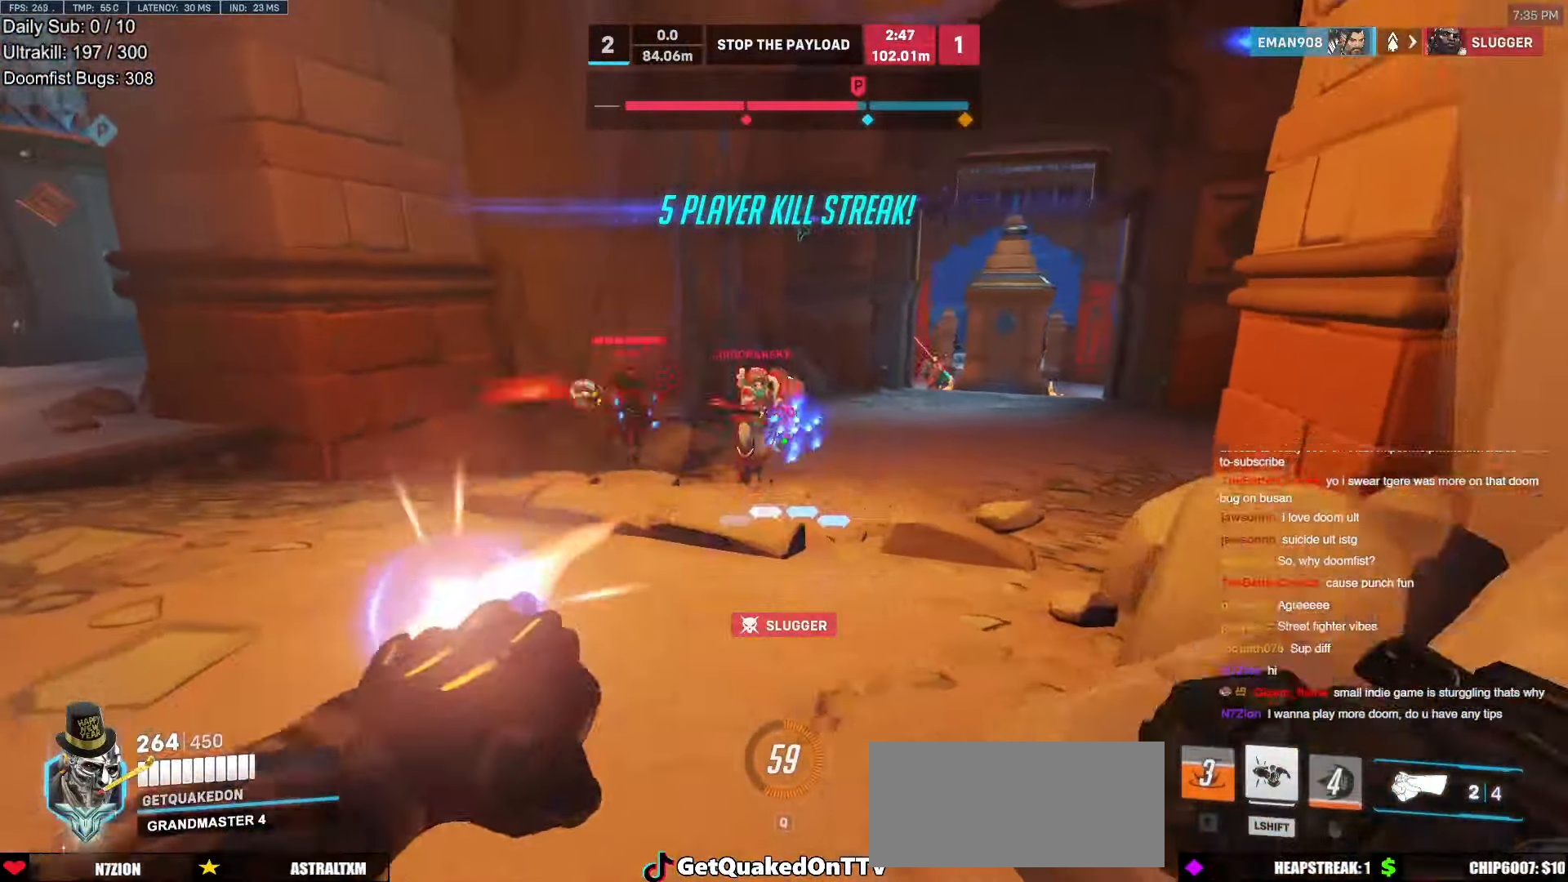
{"keys": ["d"], "mouse": [], "events": [[101, "w", "up"], [202, "mouse_left", "down"], [302, "s", "down"], [336, "a", "up"], [336, "d", "down"], [336, "mouse_left", "up"], [386, "space", "down"], [437, "s", "up"], [487, "space", "up"]]}
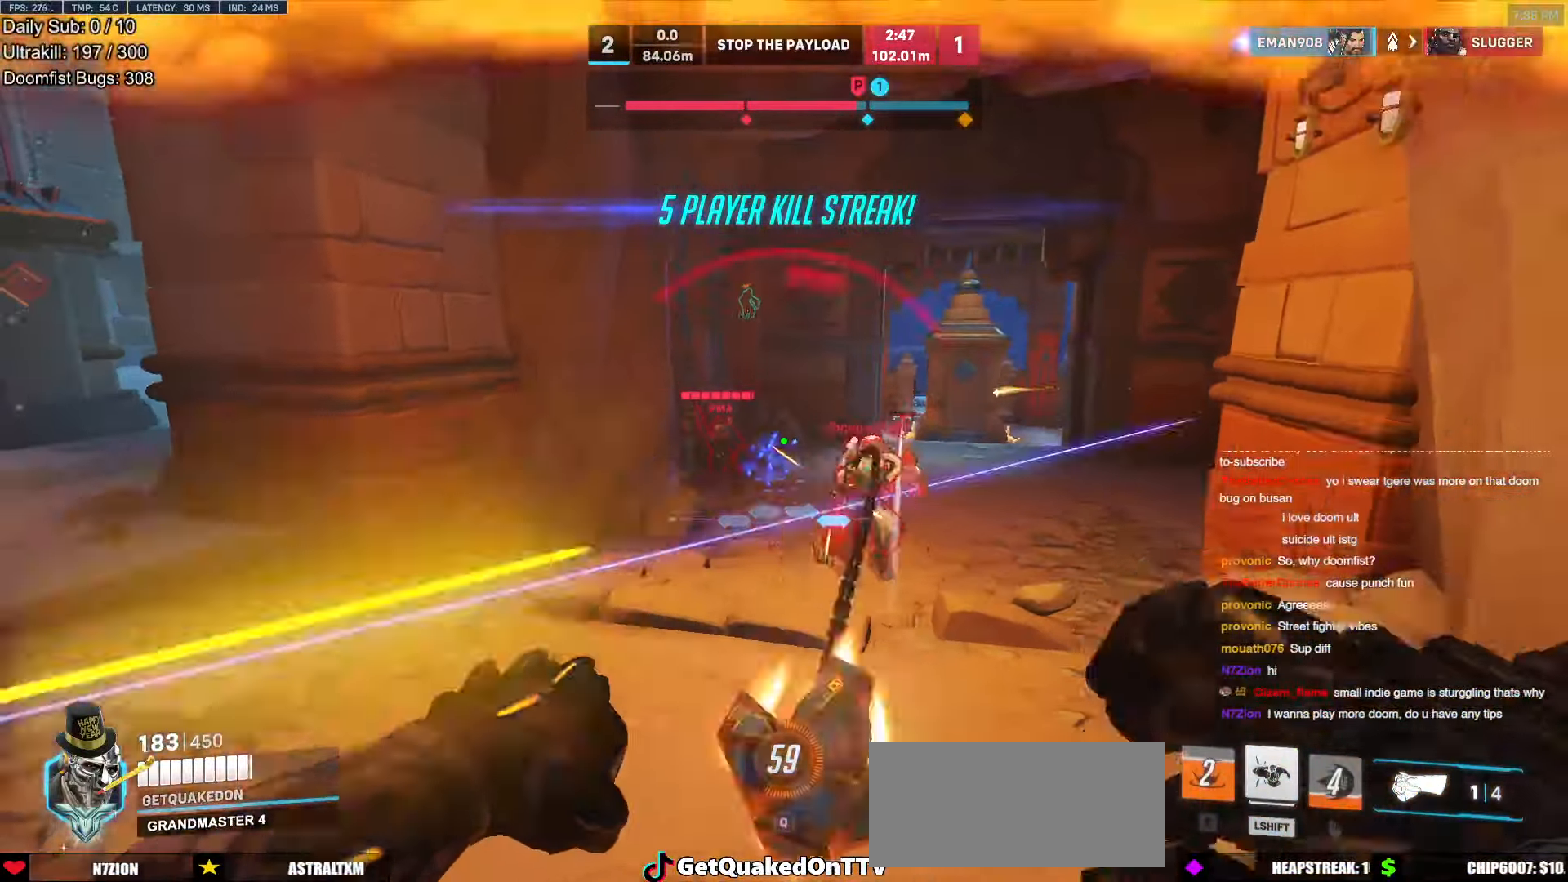
{"keys": ["w"], "mouse": [], "events": [[167, "mouse_left", "down"], [167, "shift", "down"], [319, "d", "up"], [319, "mouse_left", "up"], [319, "shift", "up"], [402, "w", "down"]]}
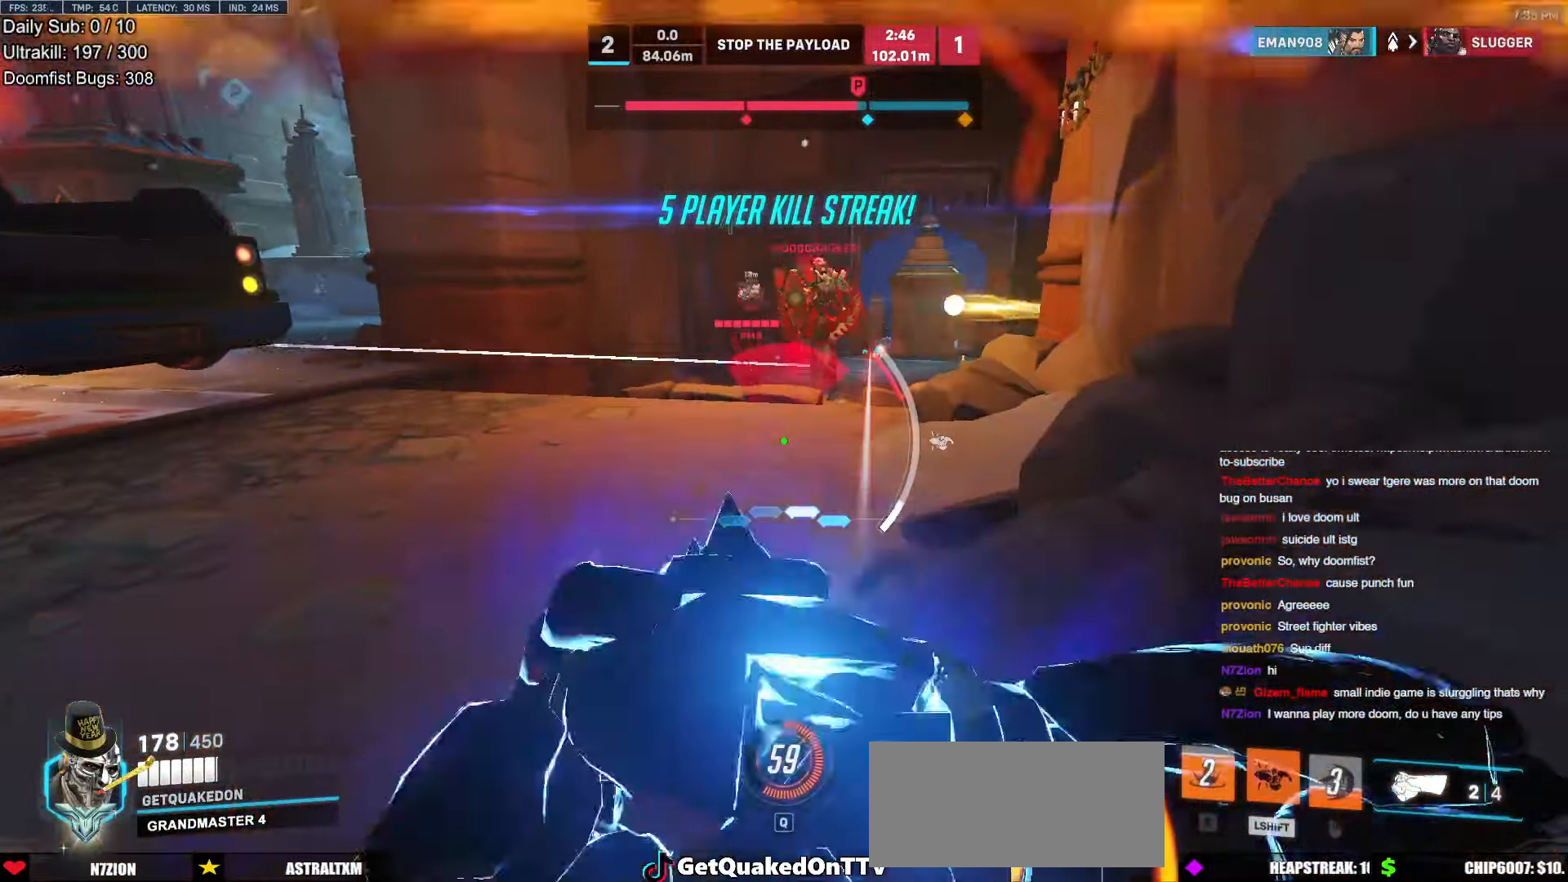
{"keys": ["a", "w"], "mouse": [], "events": [[403, "a", "down"]]}